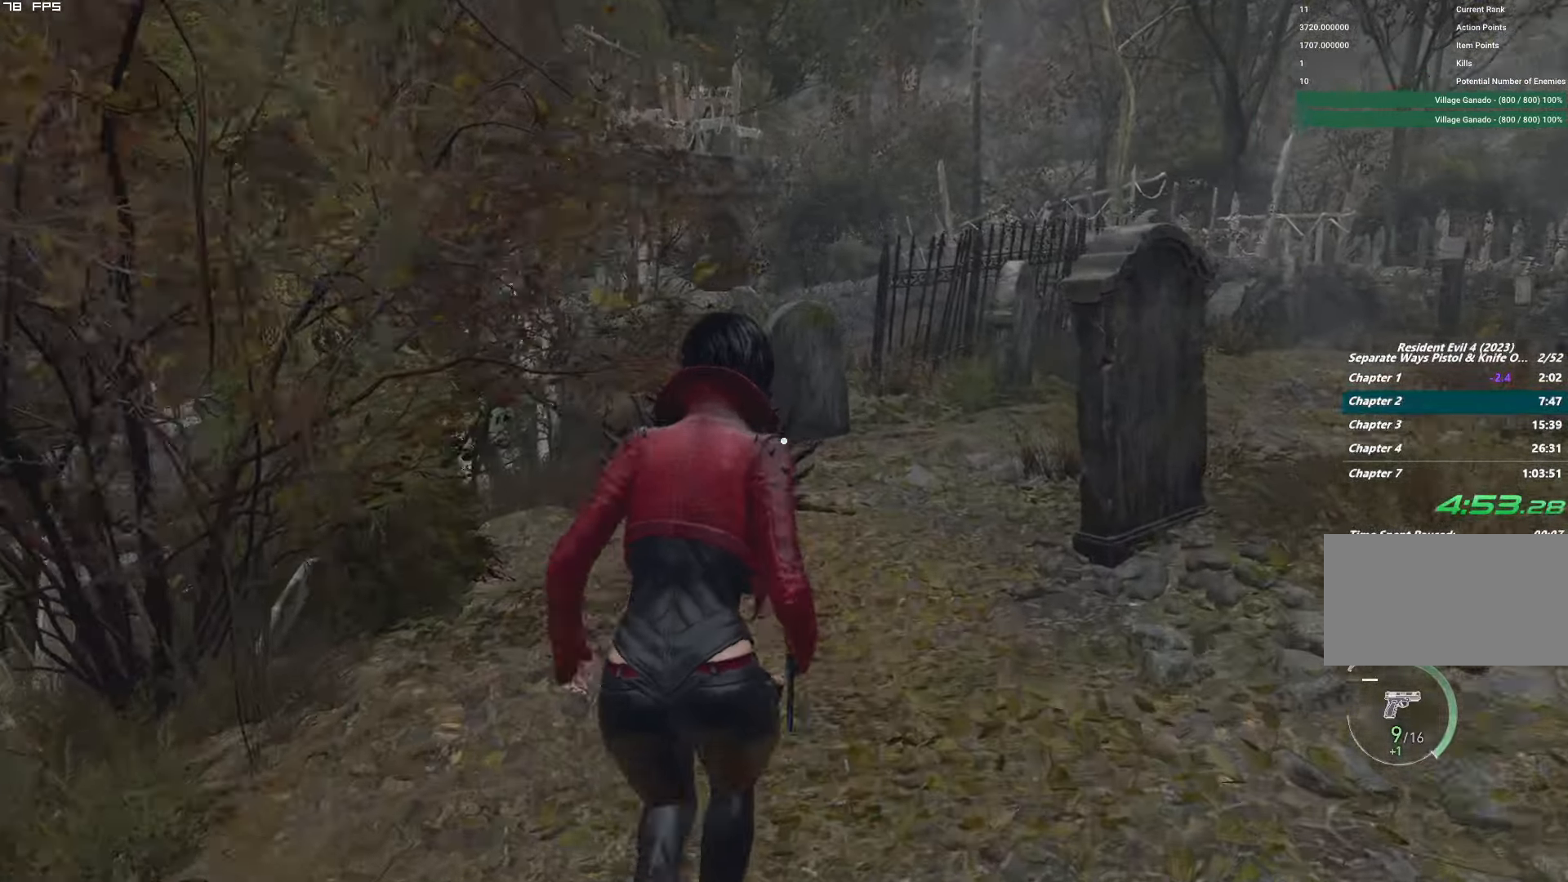
Gameplay with keyboard and mouse; each line is a JSON object with the keys and mouse buttons held at the frame after it. "events" lists presses ("down") and releases ("up") of "1", "2", "3", "4", "5", "6", "a", "alt", "b", "c", "caps_lock", "ctrl", "d", "e", "escape", "f", "g", "q", "r", "s", "shift", "space", "t", "tab", "v", "w", "x", "y", "z", "mouse_left", "mouse_wheel", "mouse_right", "mouse_mb4" and "mouse_mb5" between this image and that frame as [ms after this image, input, new state], when the widget could be followed in between. "mouse_left", "mouse_wheel", "mouse_right", "mouse_mb4", "mouse_mb5" = the "left", "wheel", "right", "mb4", "mb5" buttons of the "mouse" list. No other keys are recorded. "wheel" means that the mouse wheel is clicked or scrolled. Mouse movement is not recorded.
{"keys": ["w"], "mouse": [], "events": []}
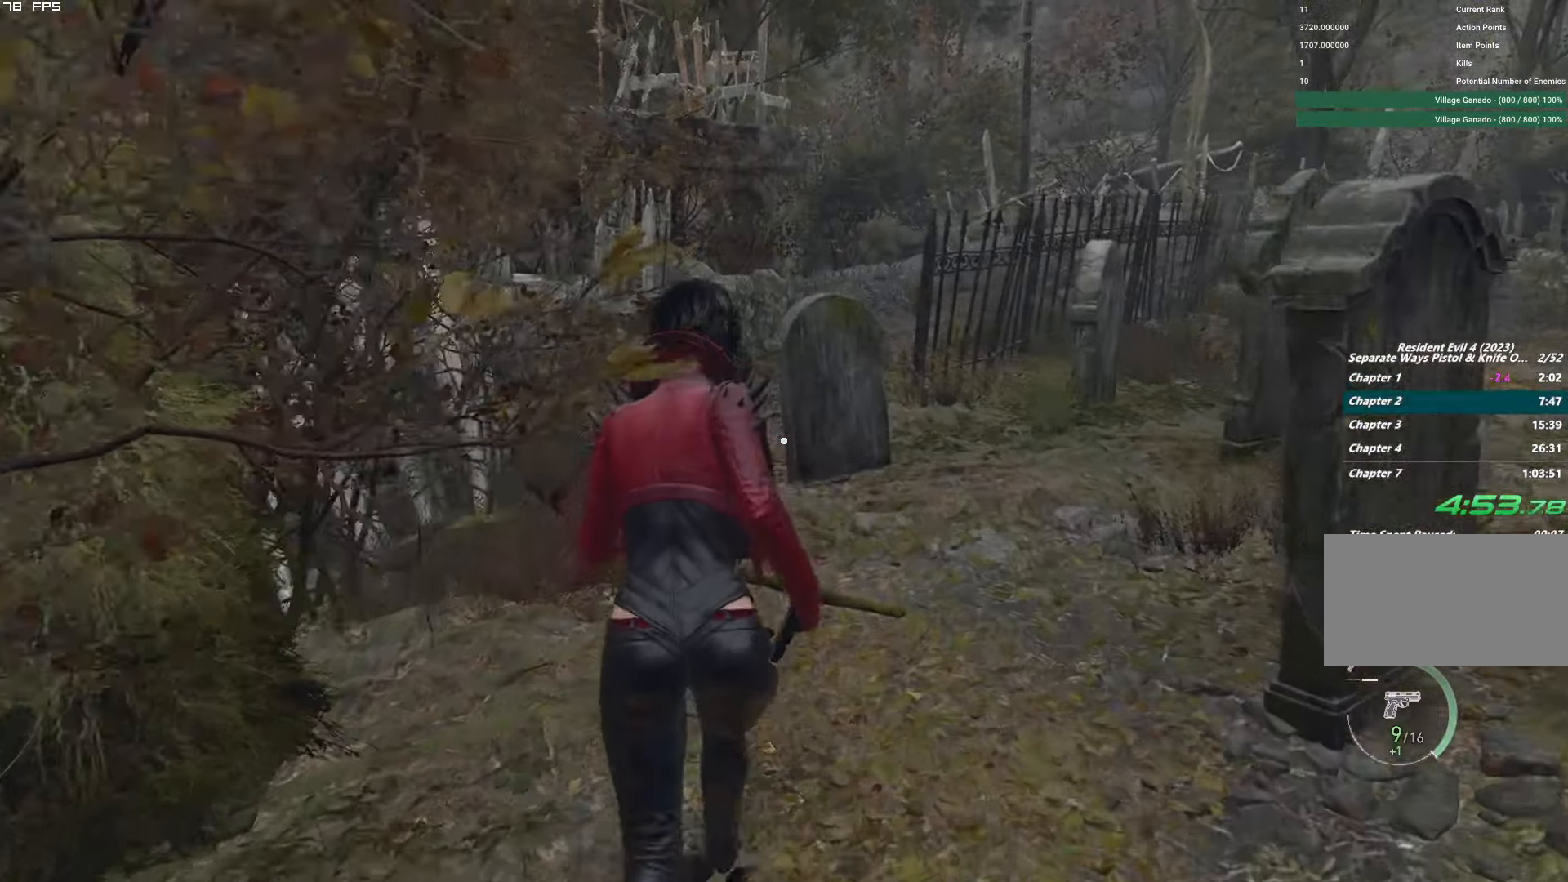
{"keys": ["a", "w"], "mouse": [], "events": [[367, "a", "down"]]}
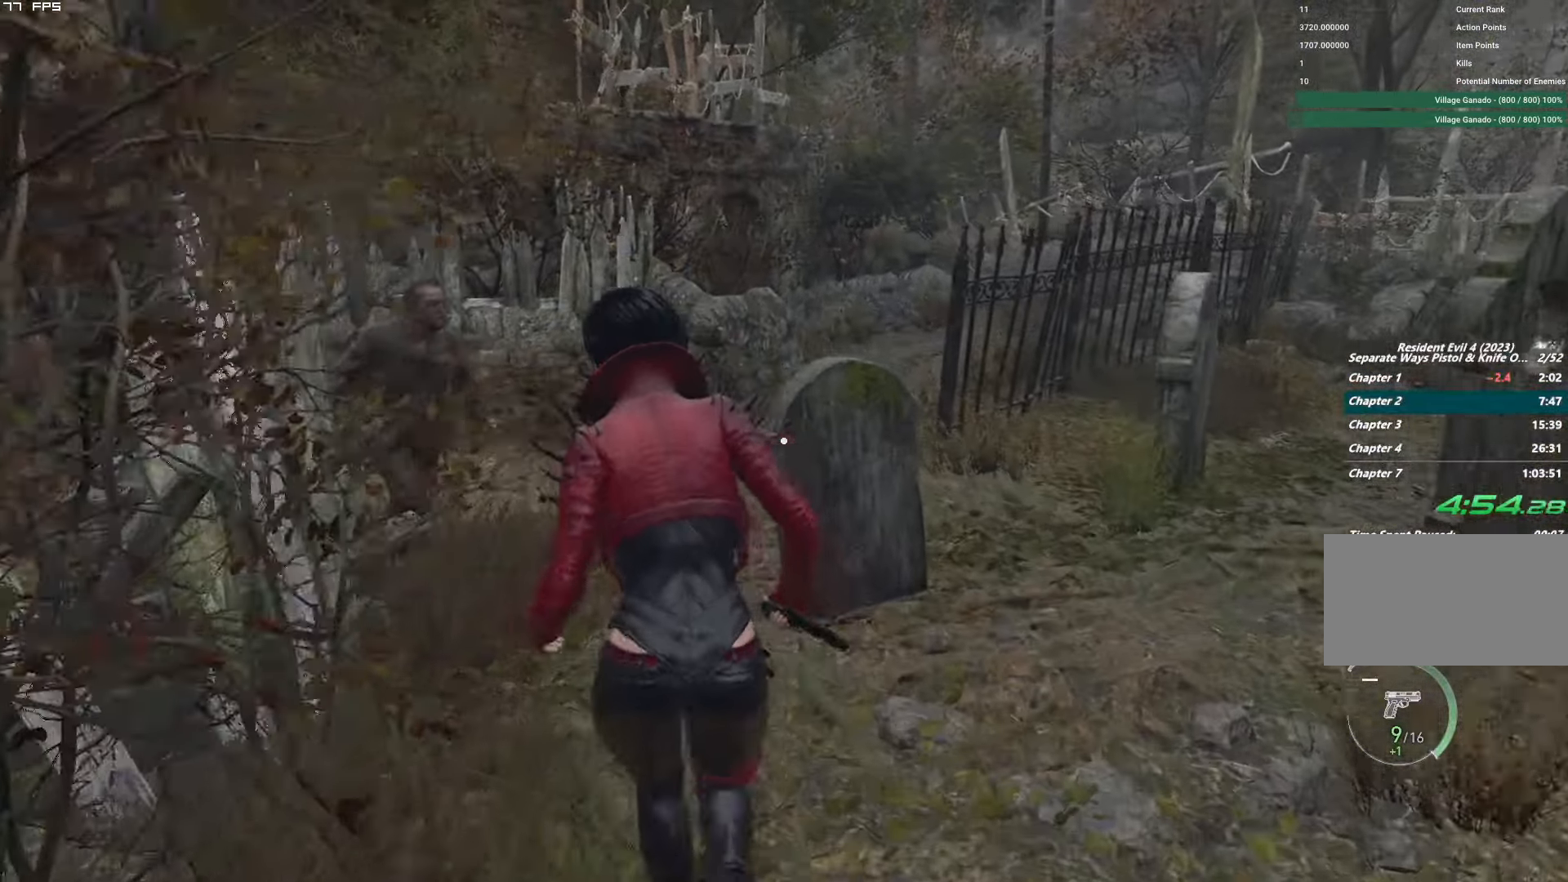
{"keys": ["d", "w"], "mouse": [], "events": [[50, "a", "up"], [433, "d", "down"]]}
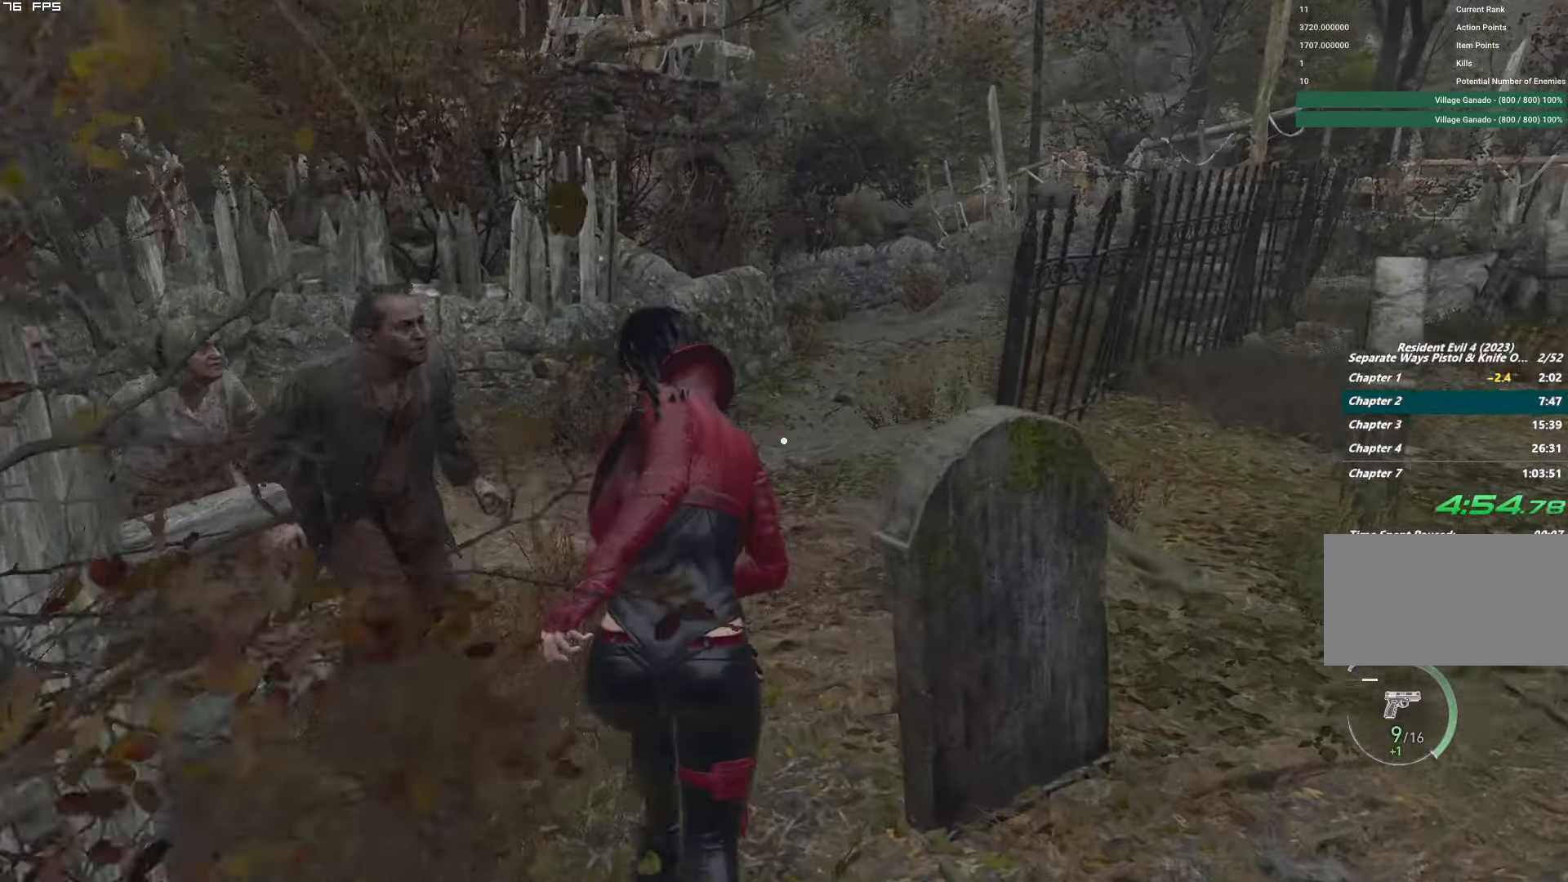
{"keys": ["w"], "mouse": [], "events": [[83, "d", "up"], [217, "d", "down"], [317, "d", "up"]]}
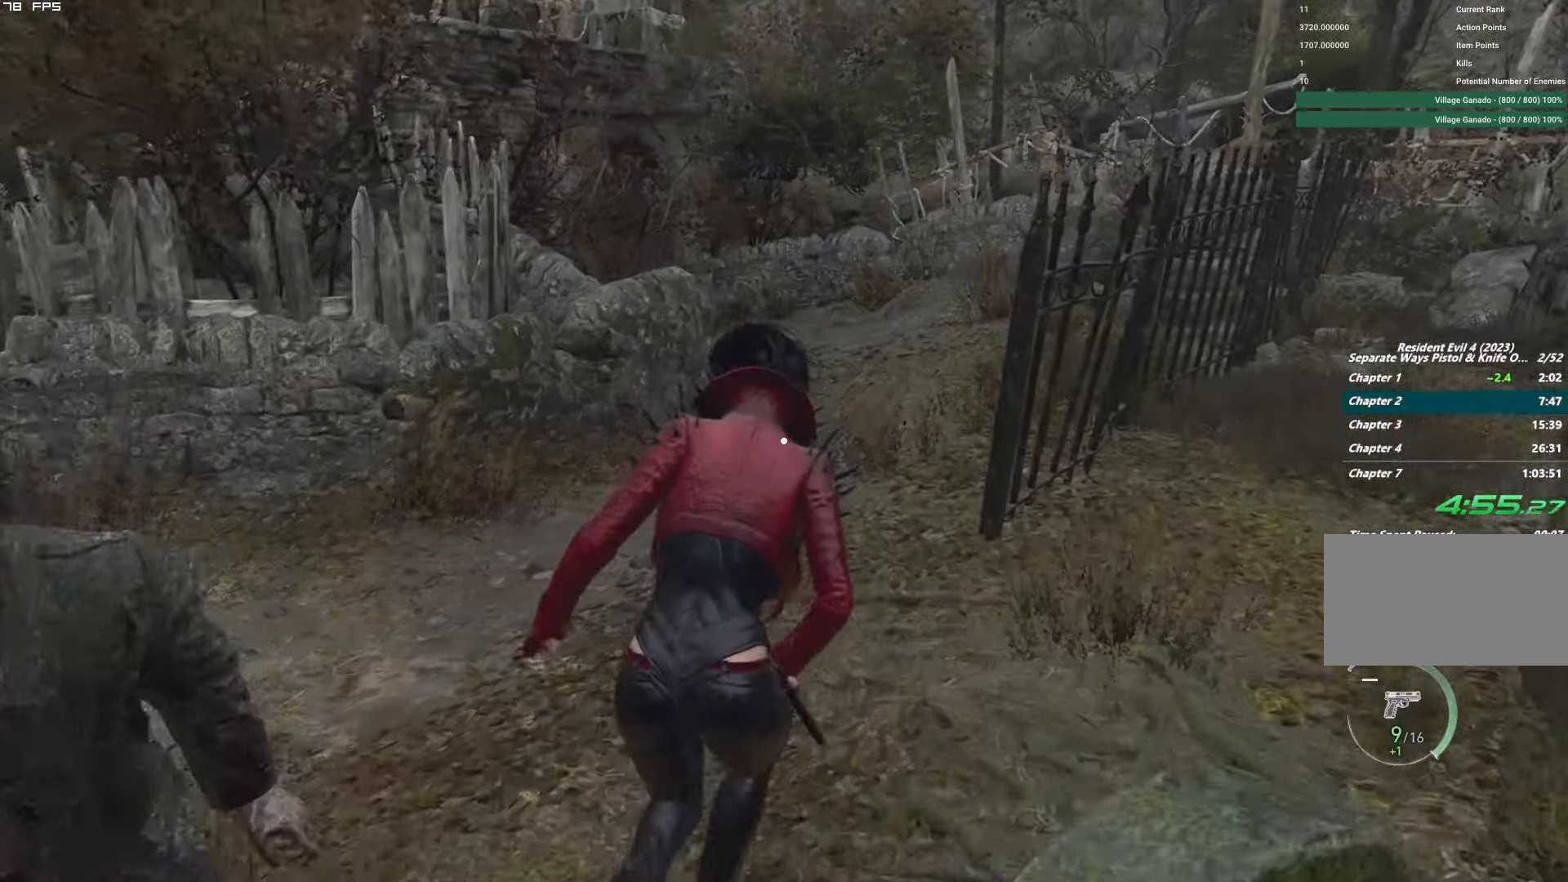
{"keys": ["w"], "mouse": [], "events": []}
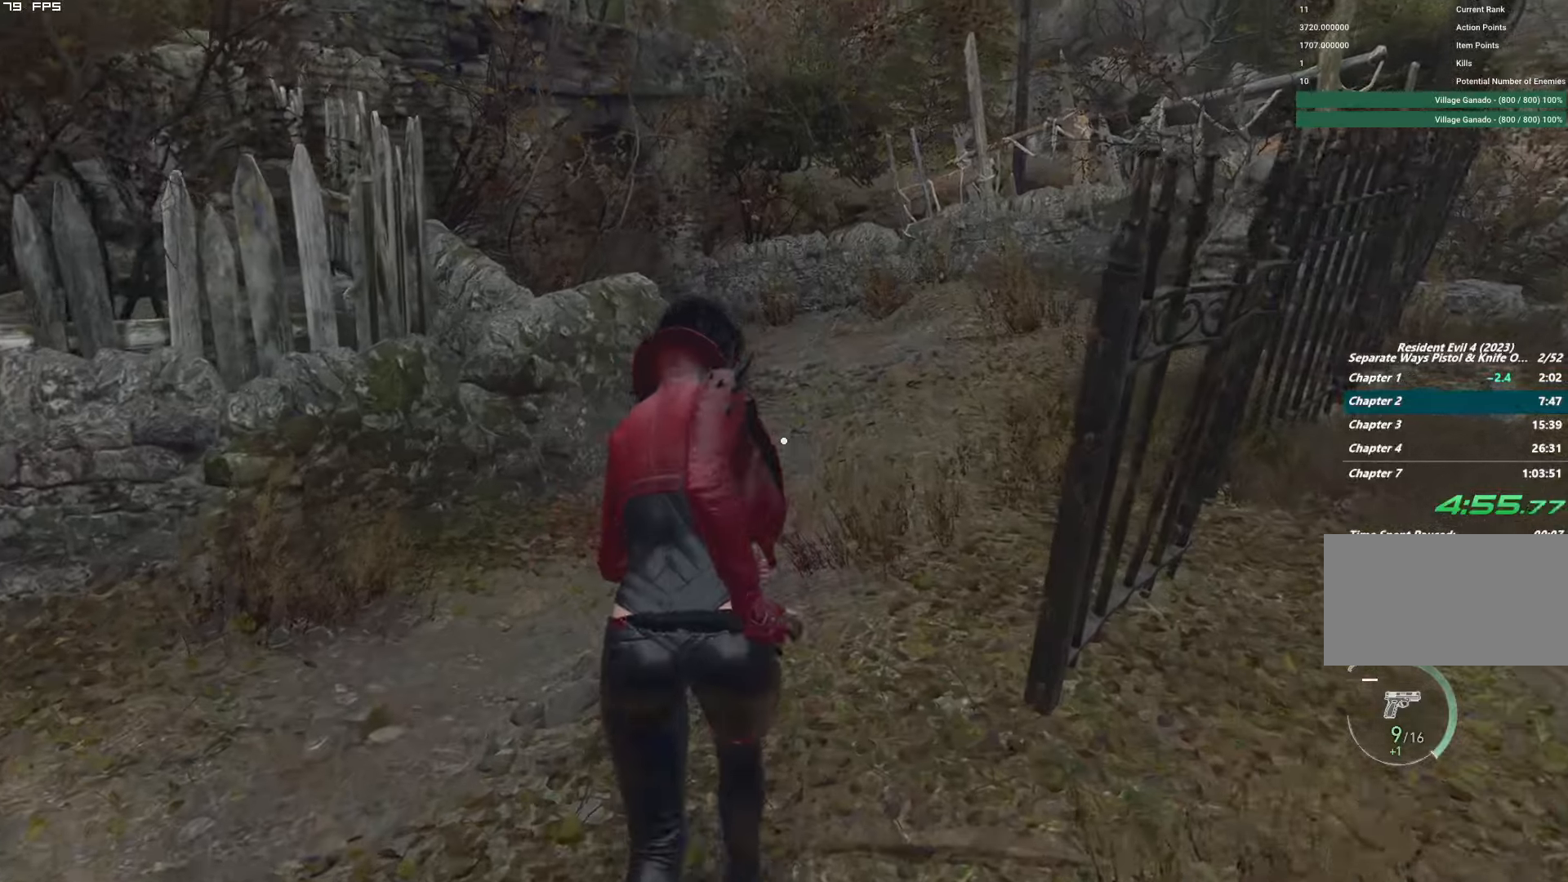
{"keys": ["w"], "mouse": [], "events": []}
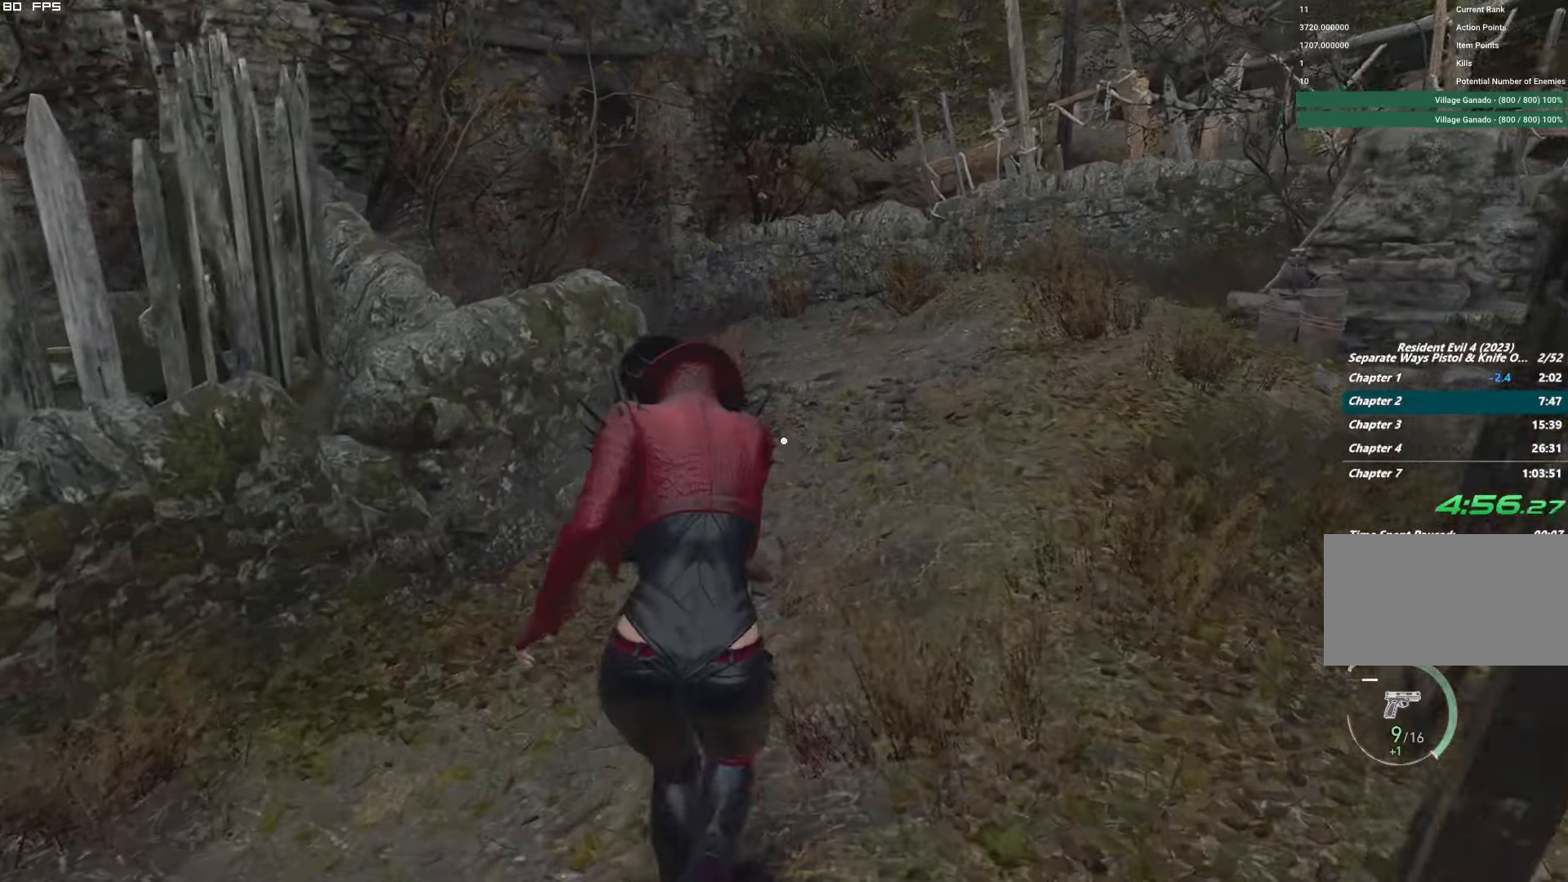
{"keys": ["w"], "mouse": [], "events": []}
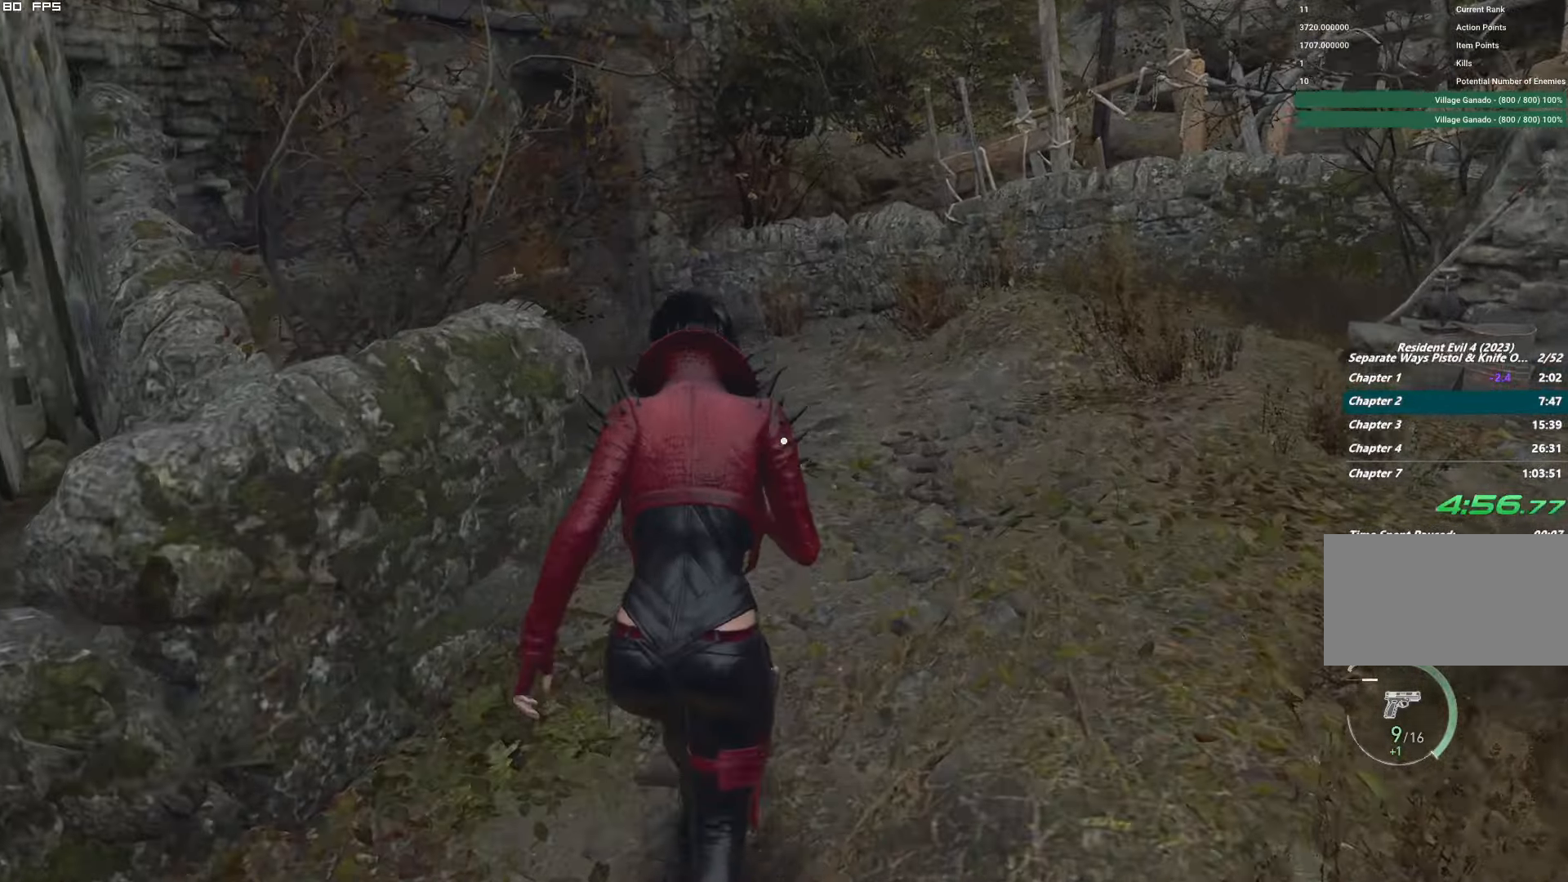
{"keys": ["w"], "mouse": [], "events": []}
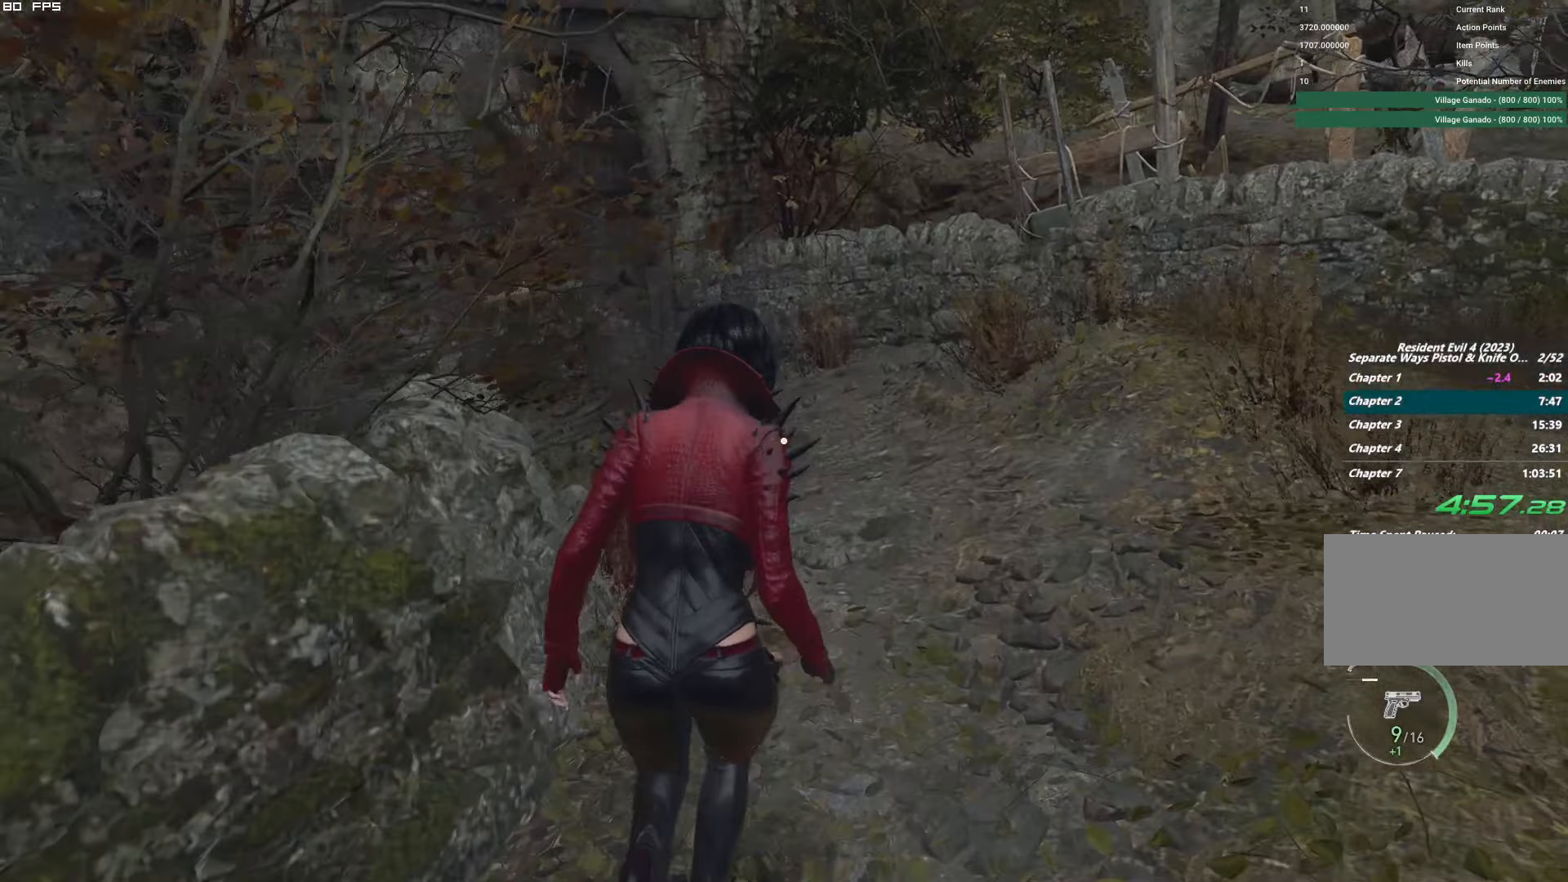
{"keys": ["w"], "mouse": [], "events": []}
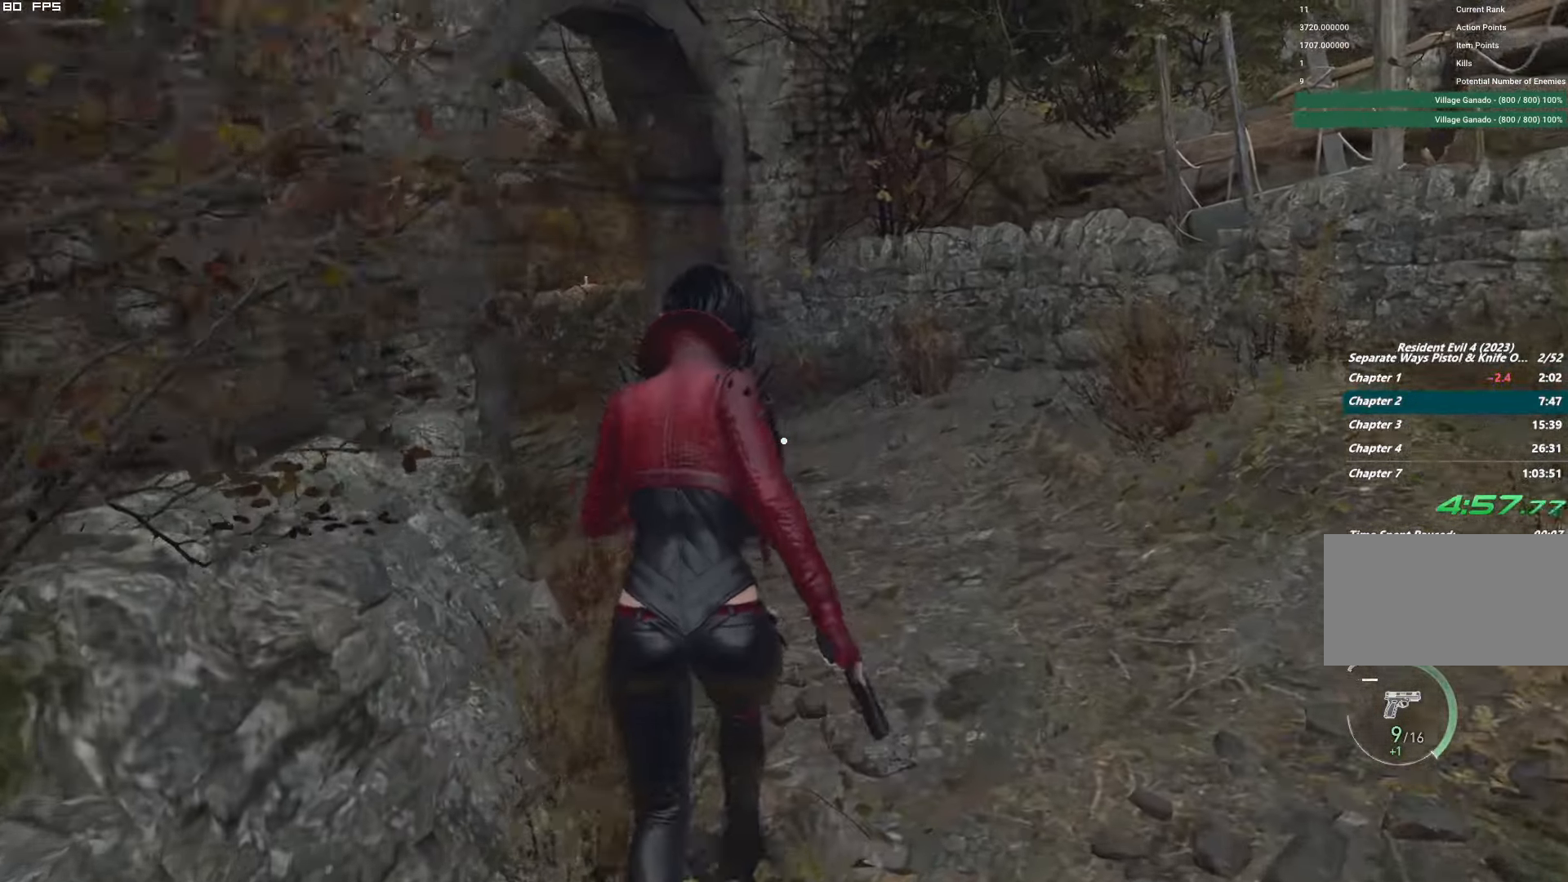
{"keys": ["w"], "mouse": [], "events": []}
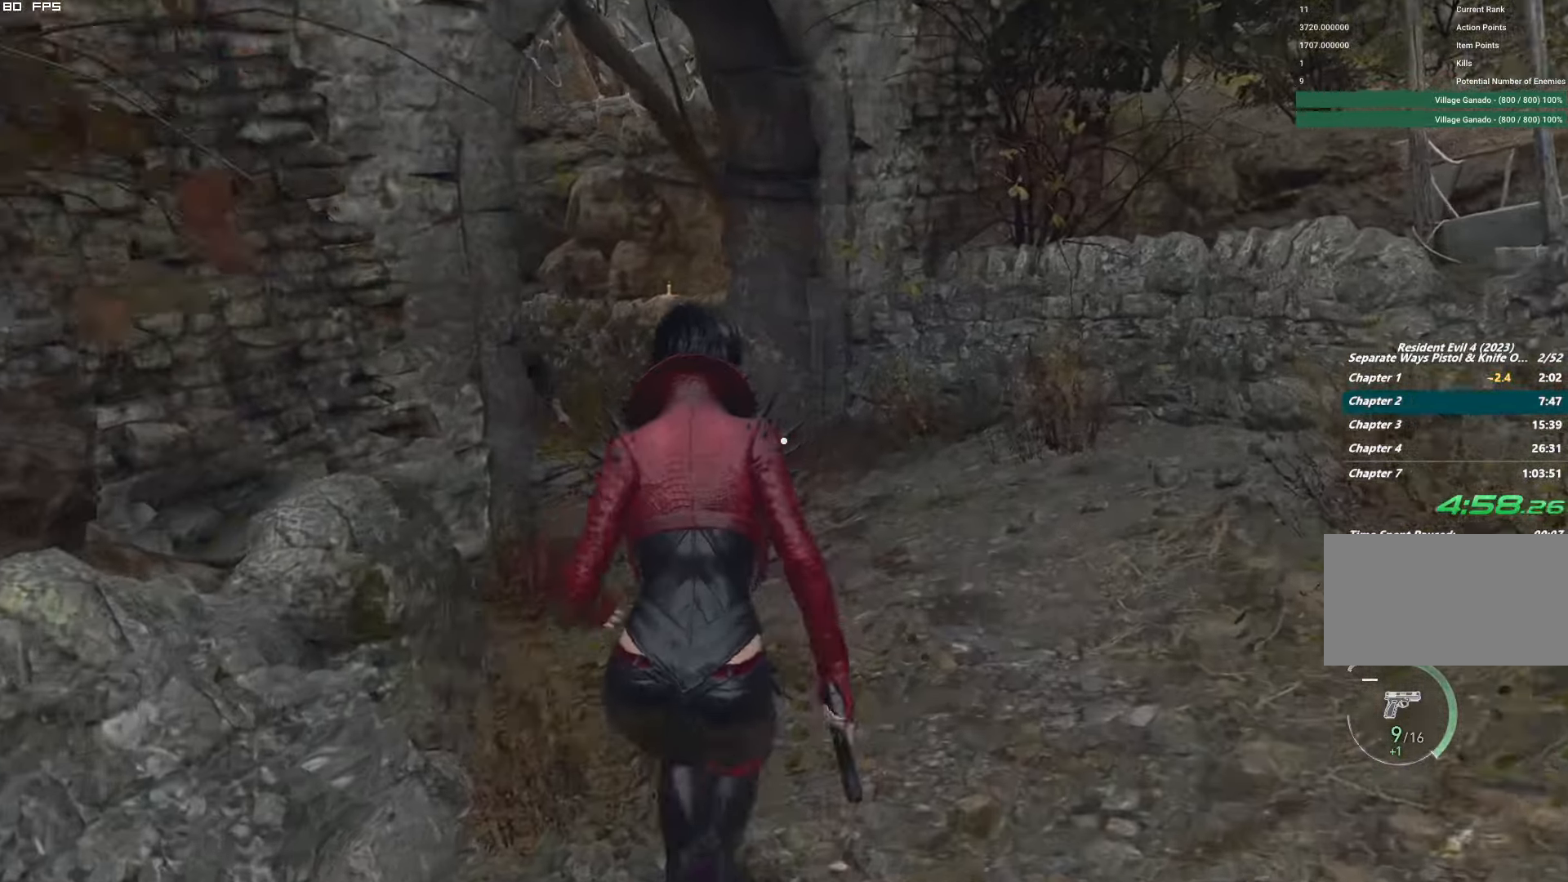
{"keys": ["w"], "mouse": [], "events": []}
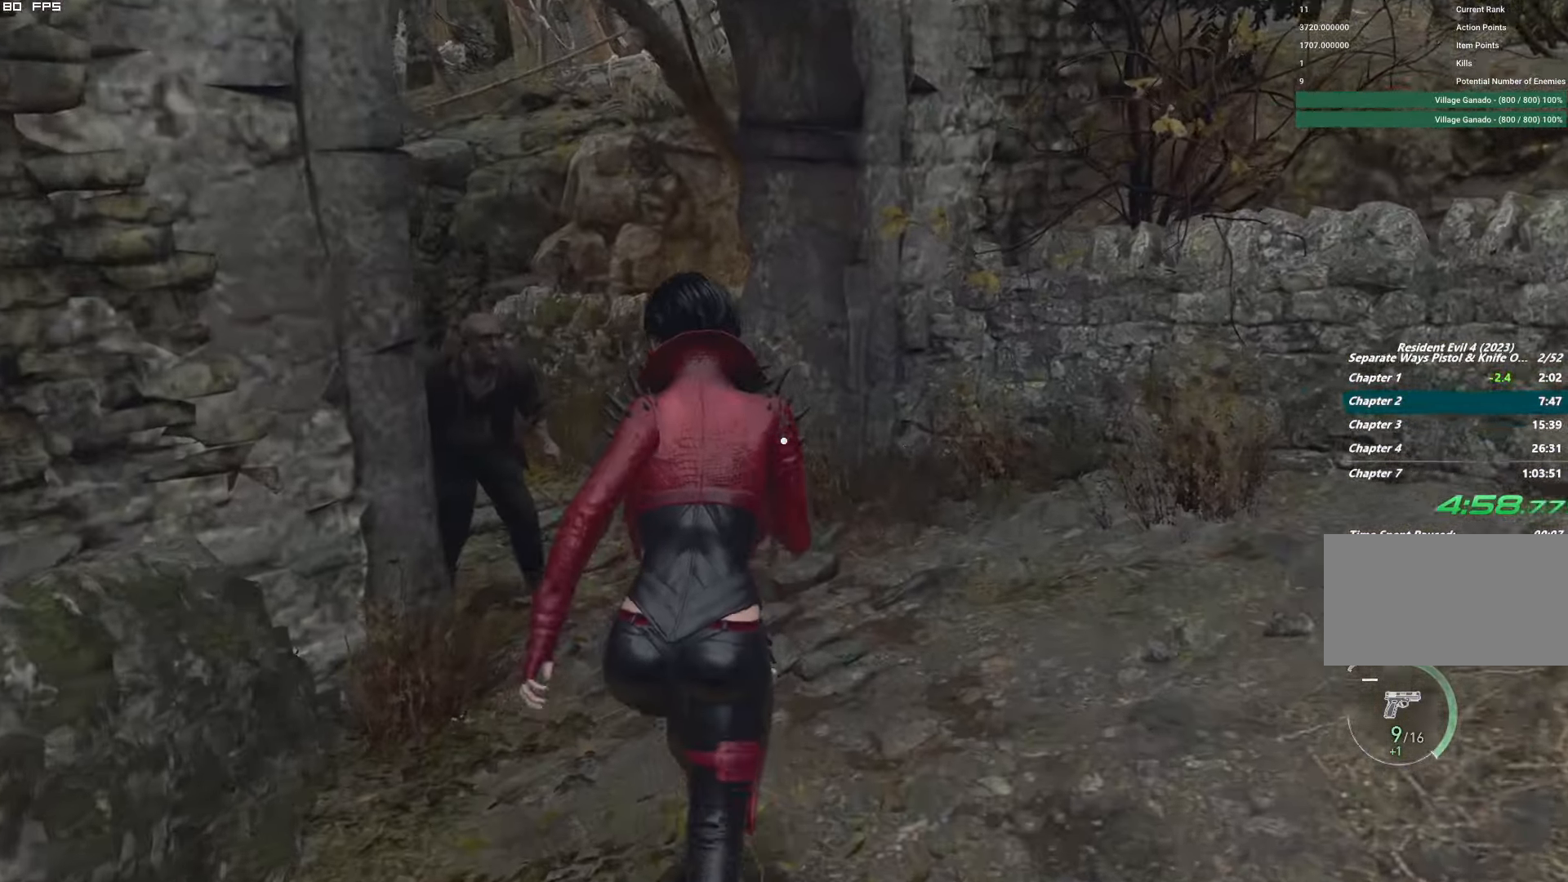
{"keys": ["w"], "mouse": [], "events": []}
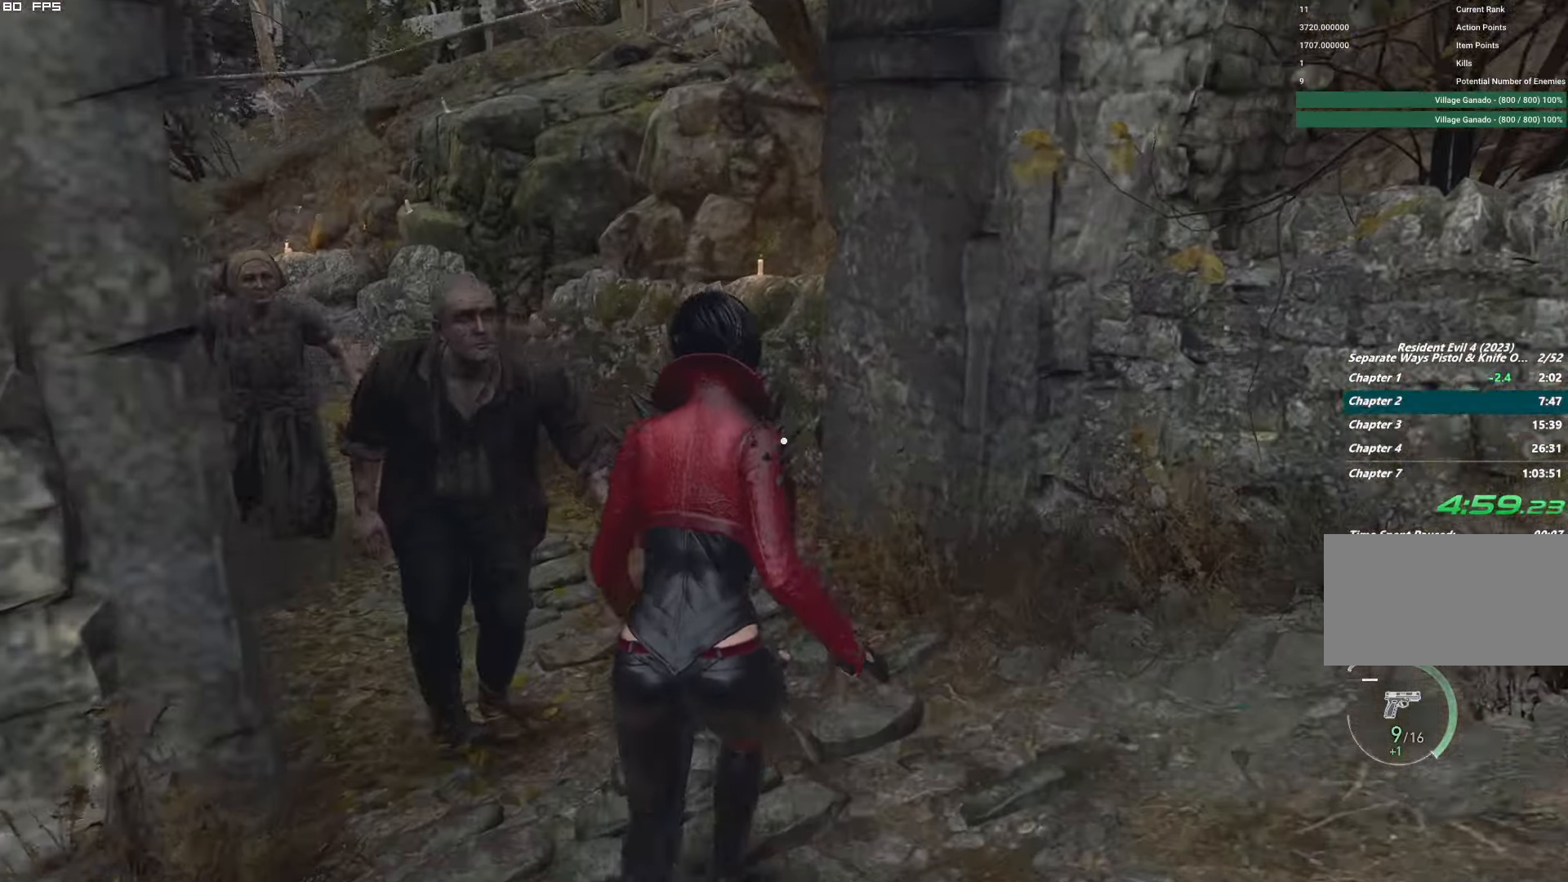
{"keys": ["w"], "mouse": [], "events": [[167, "a", "down"], [400, "a", "up"]]}
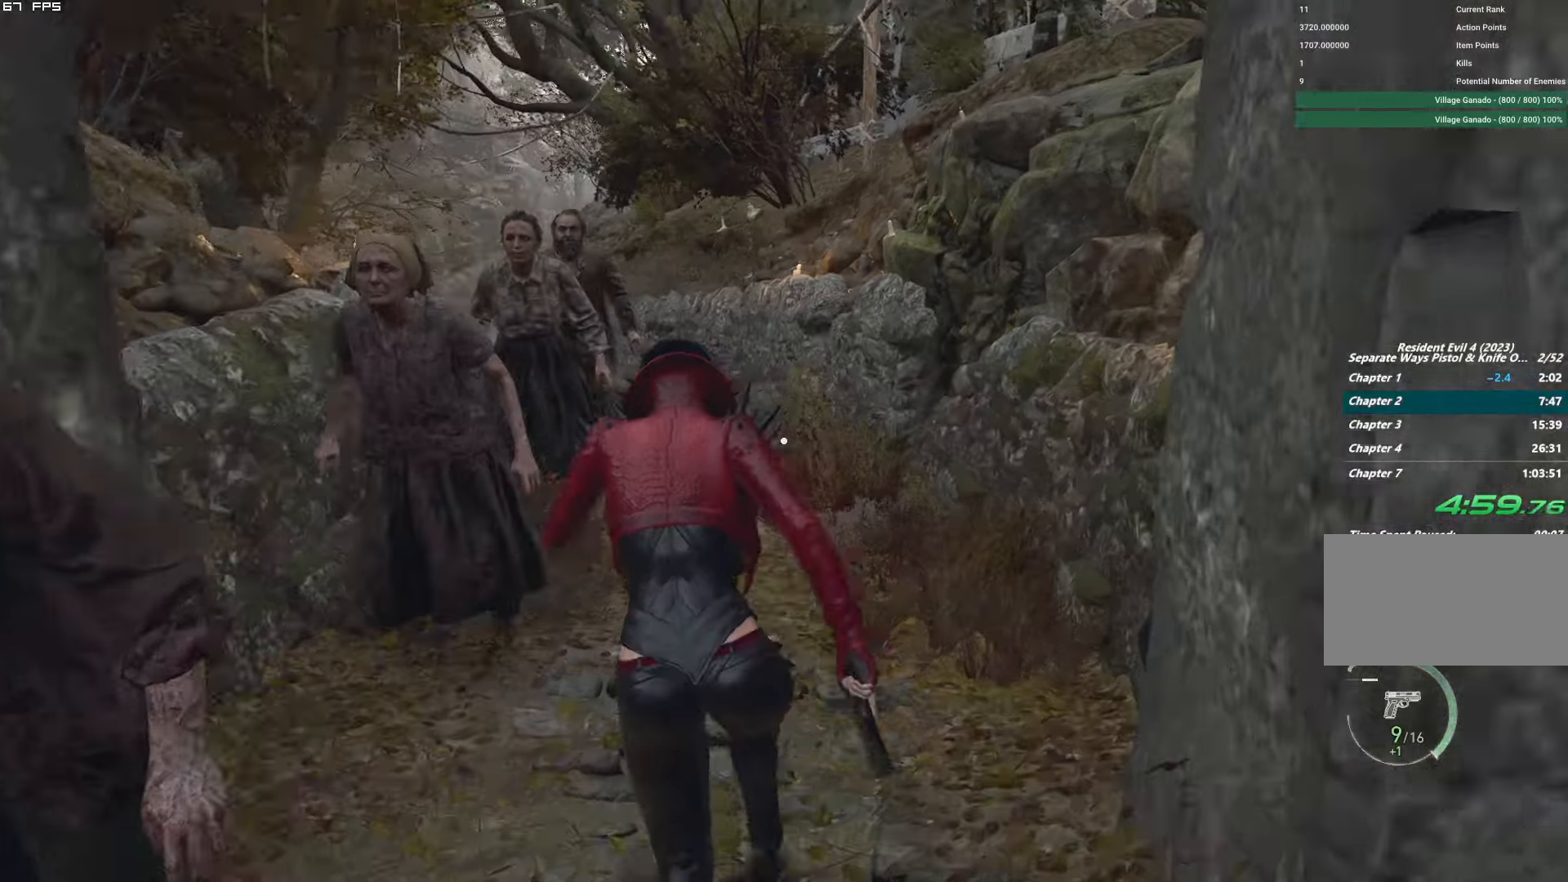
{"keys": ["w"], "mouse": [], "events": []}
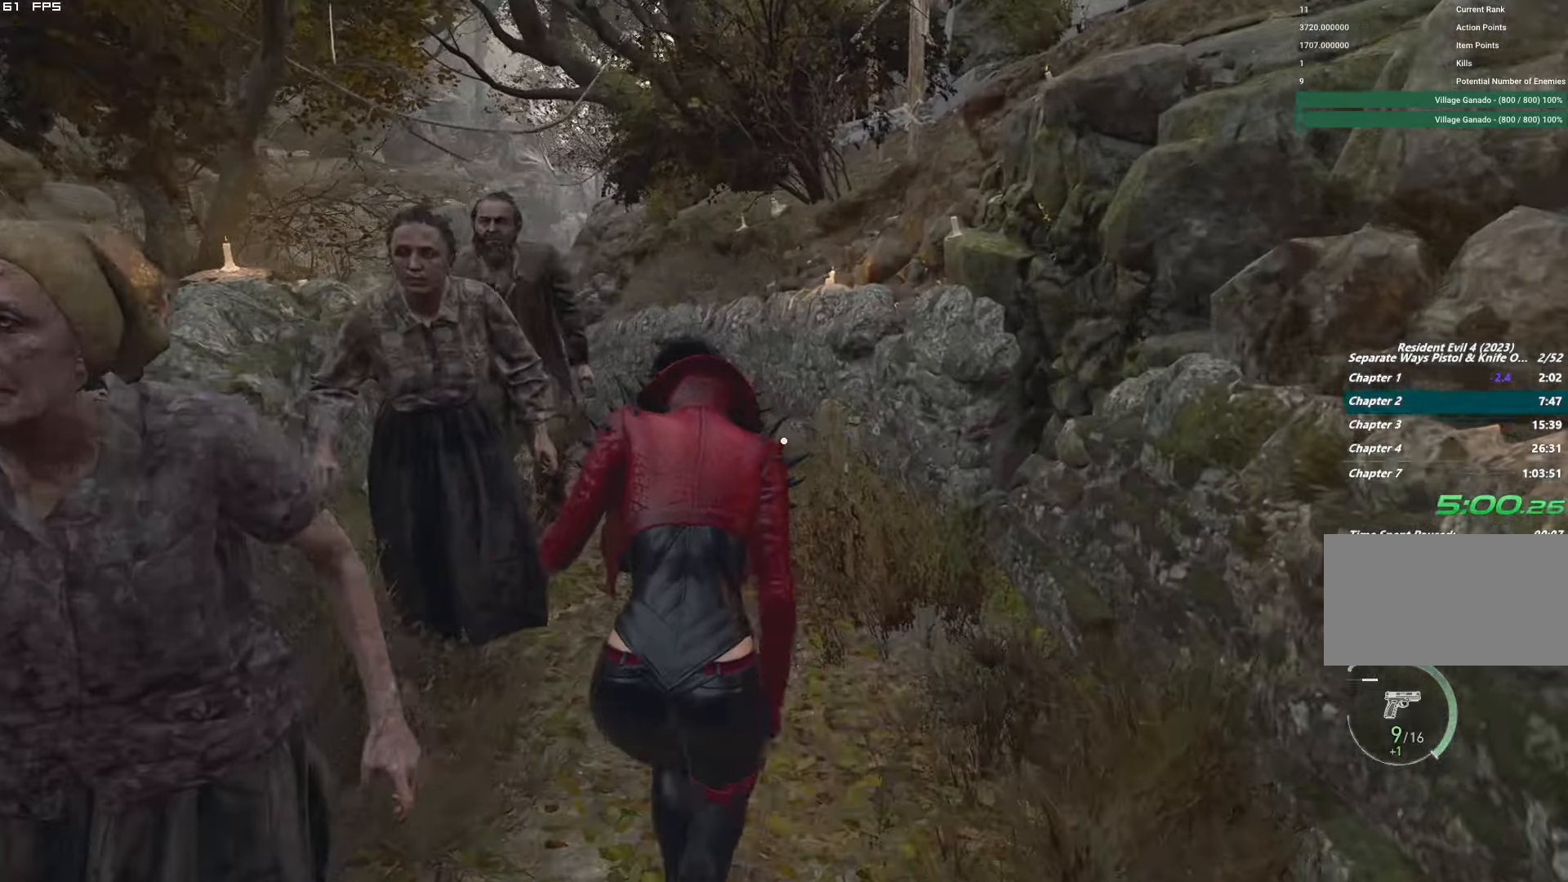
{"keys": ["a", "w"], "mouse": [], "events": [[400, "a", "down"]]}
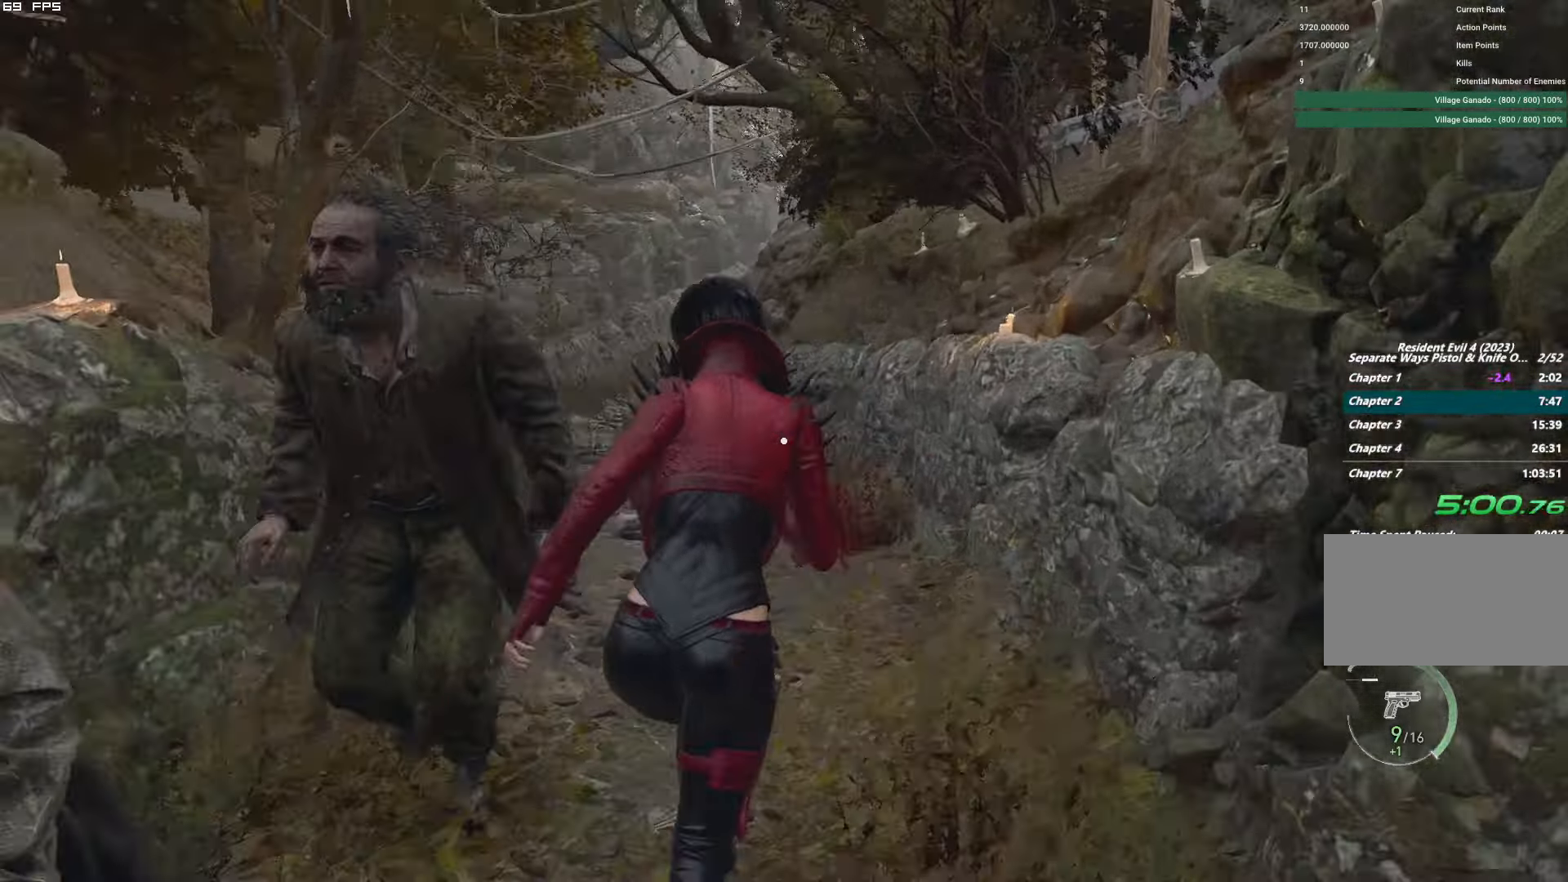
{"keys": ["e", "shift", "w"], "mouse": [], "events": [[133, "a", "up"], [433, "e", "down"], [500, "shift", "down"]]}
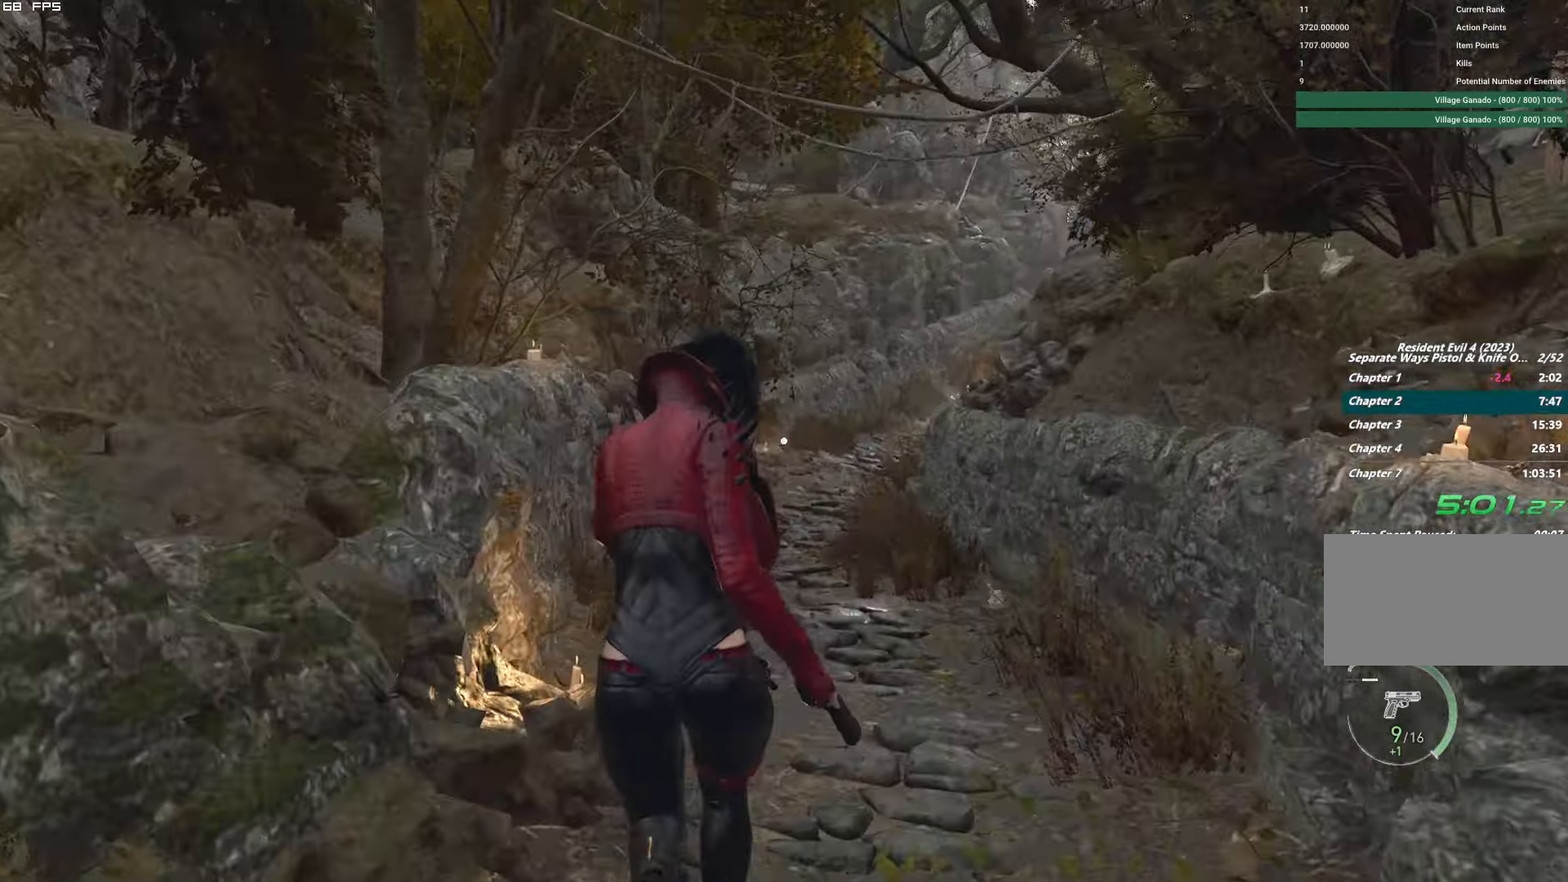
{"keys": ["e", "w"], "mouse": [], "events": [[16, "e", "up"], [366, "shift", "up"], [500, "e", "down"]]}
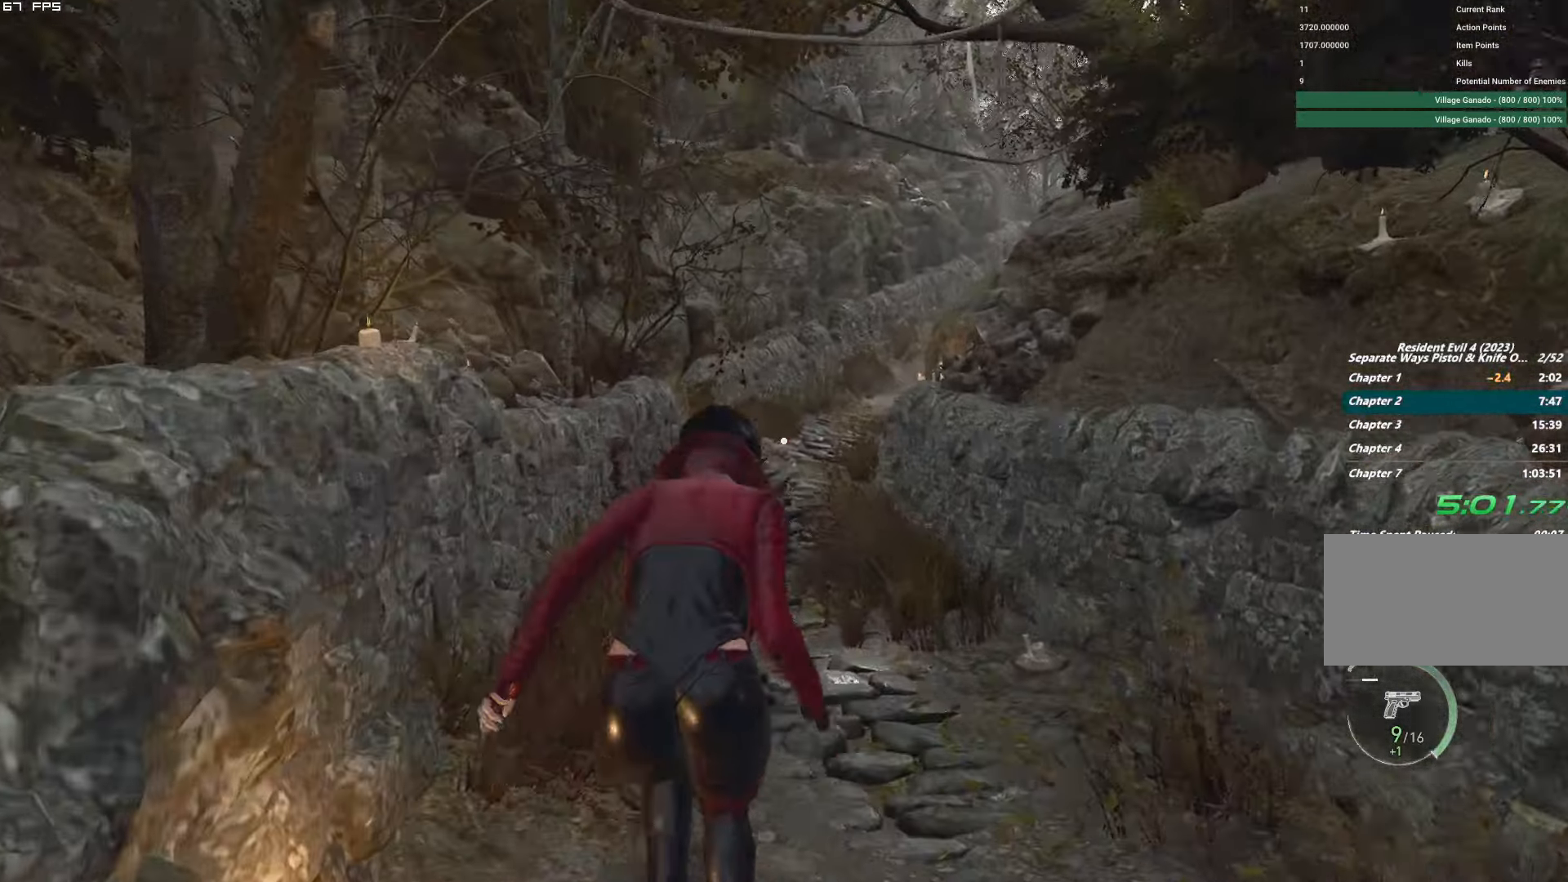
{"keys": ["w"], "mouse": [], "events": [[66, "shift", "down"], [83, "e", "up"], [450, "shift", "up"]]}
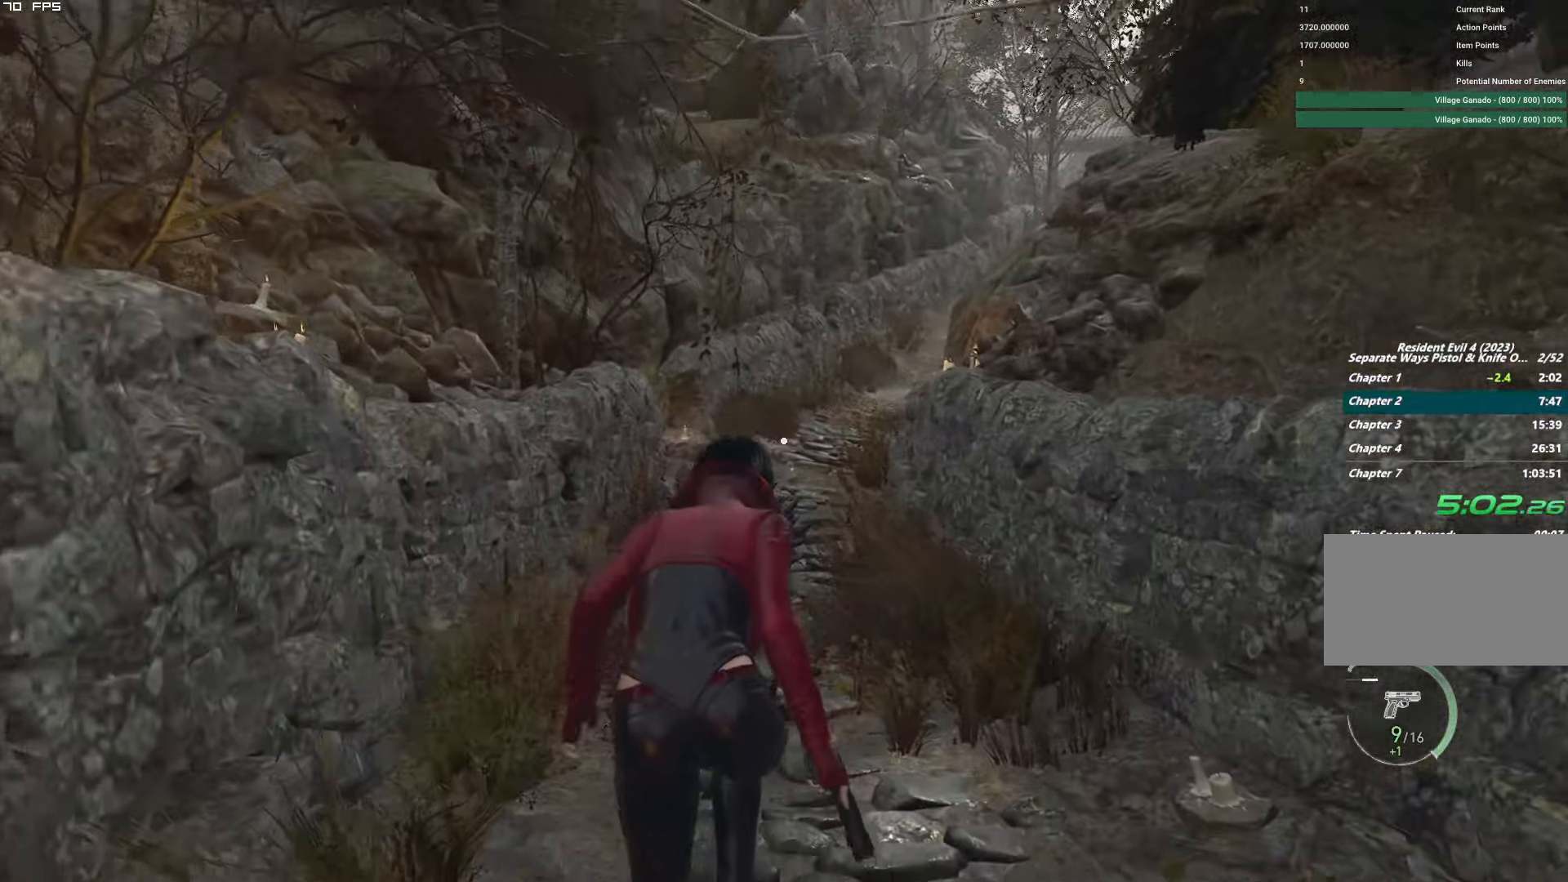
{"keys": ["shift", "w"], "mouse": [], "events": [[83, "e", "down"], [116, "shift", "down"], [150, "e", "up"]]}
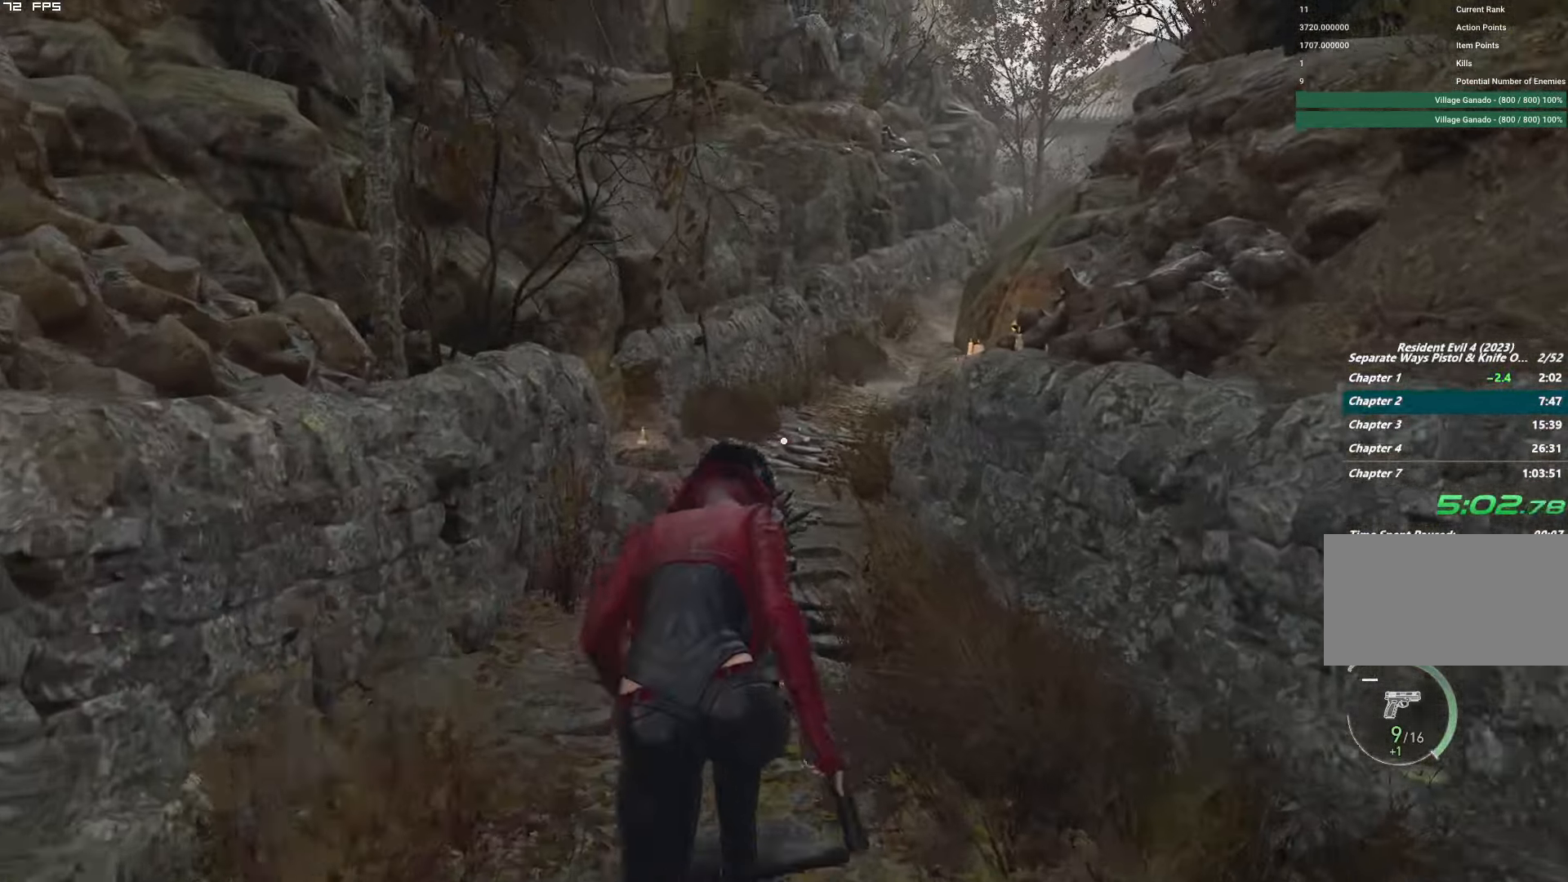
{"keys": ["shift", "w"], "mouse": [], "events": [[33, "shift", "up"], [116, "e", "down"], [183, "e", "up"], [183, "shift", "down"]]}
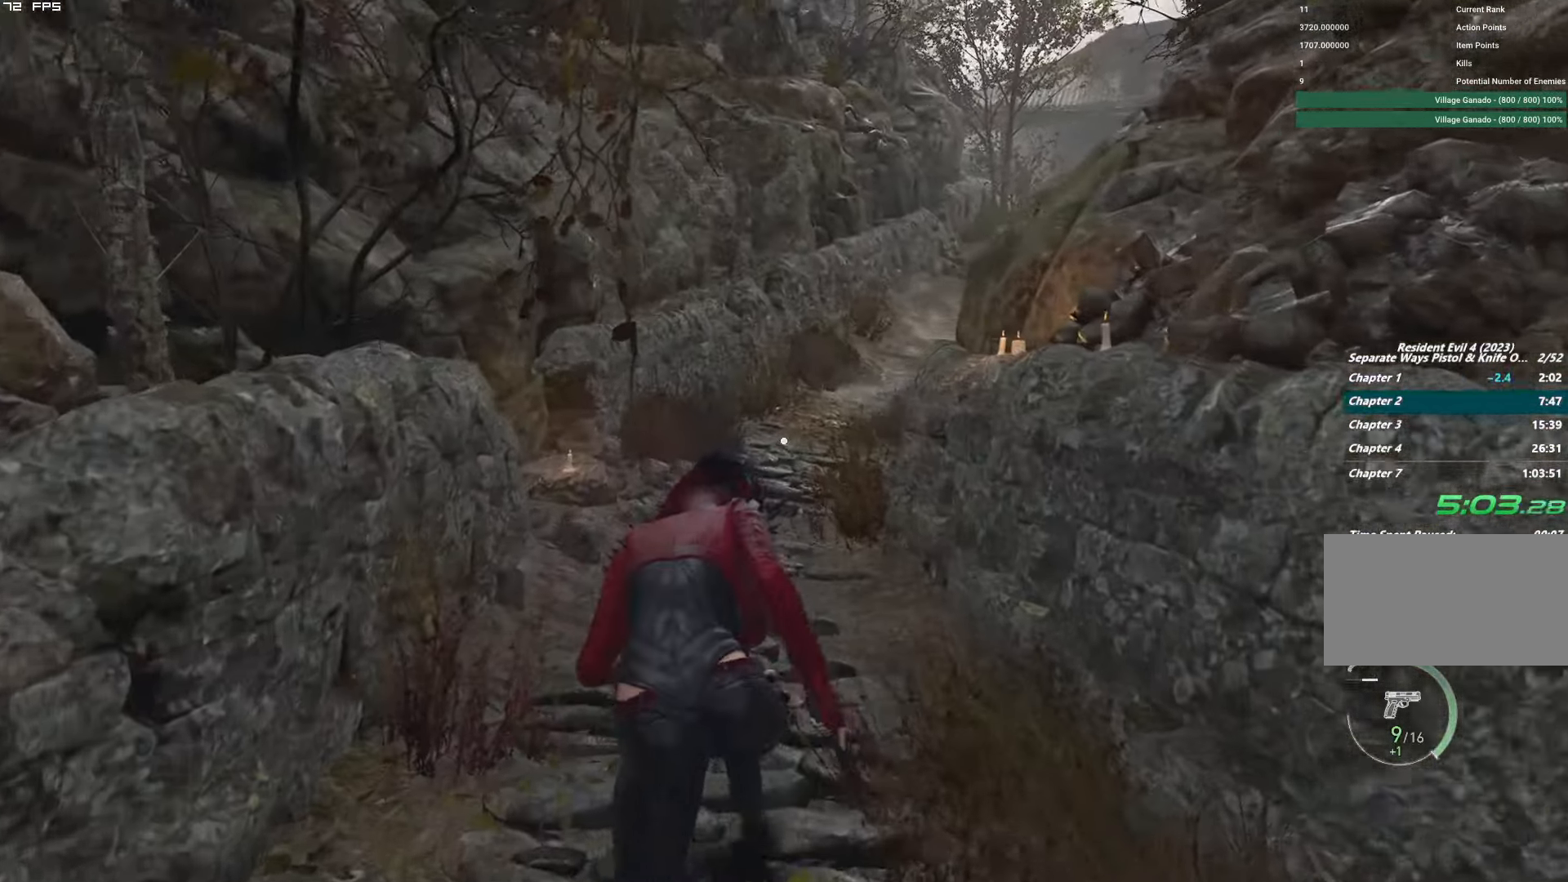
{"keys": ["shift", "w"], "mouse": [], "events": [[116, "shift", "up"], [183, "e", "down"], [250, "e", "up"], [266, "shift", "down"]]}
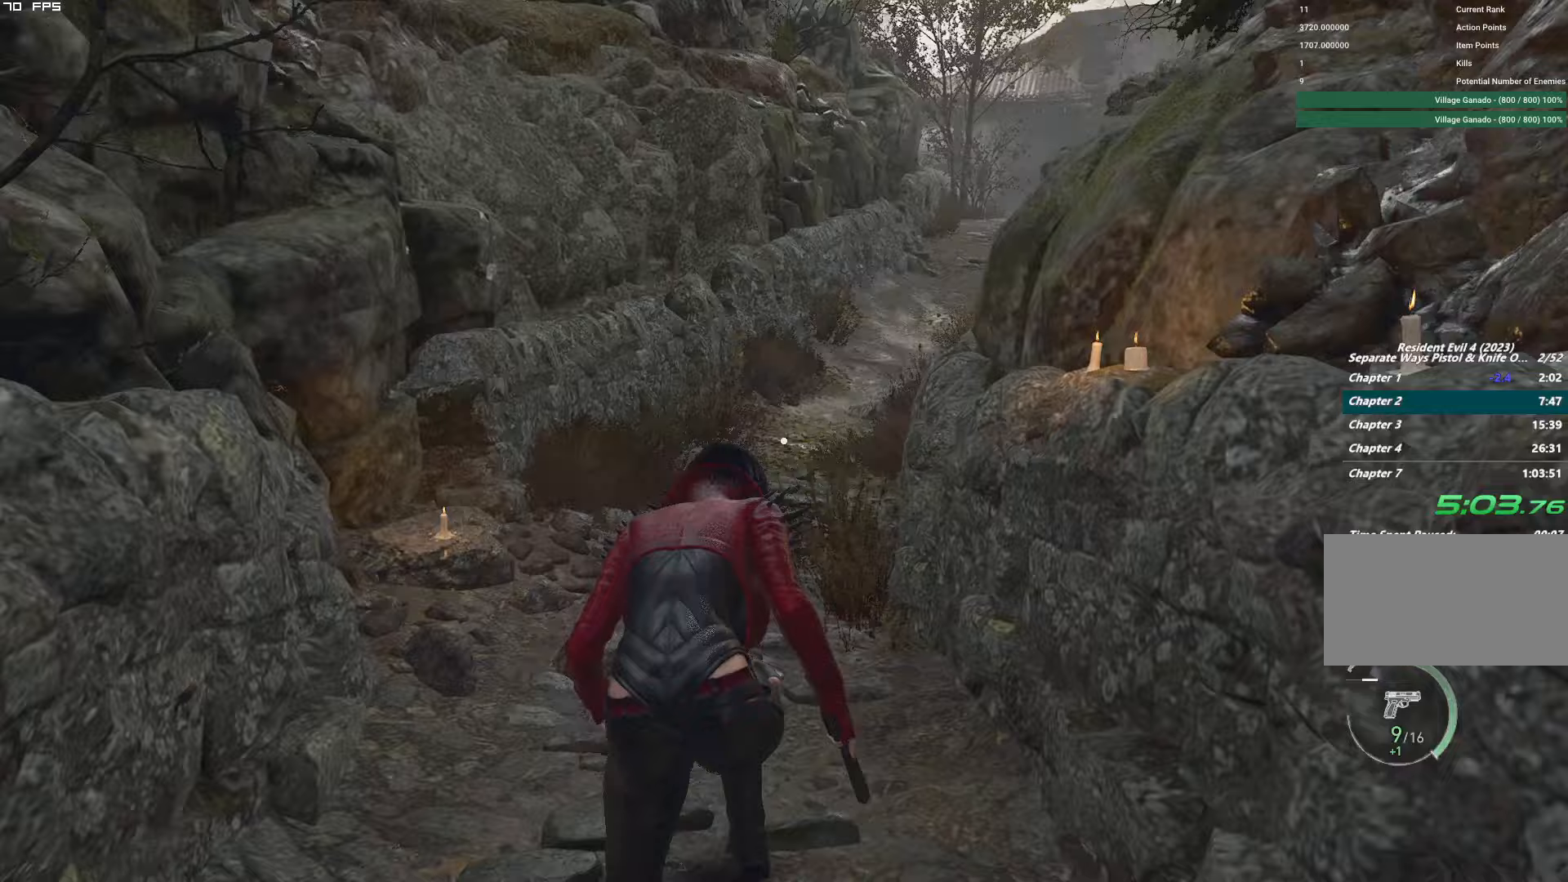
{"keys": ["shift", "w"], "mouse": [], "events": [[183, "shift", "up"], [267, "e", "down"], [333, "e", "up"], [333, "shift", "down"]]}
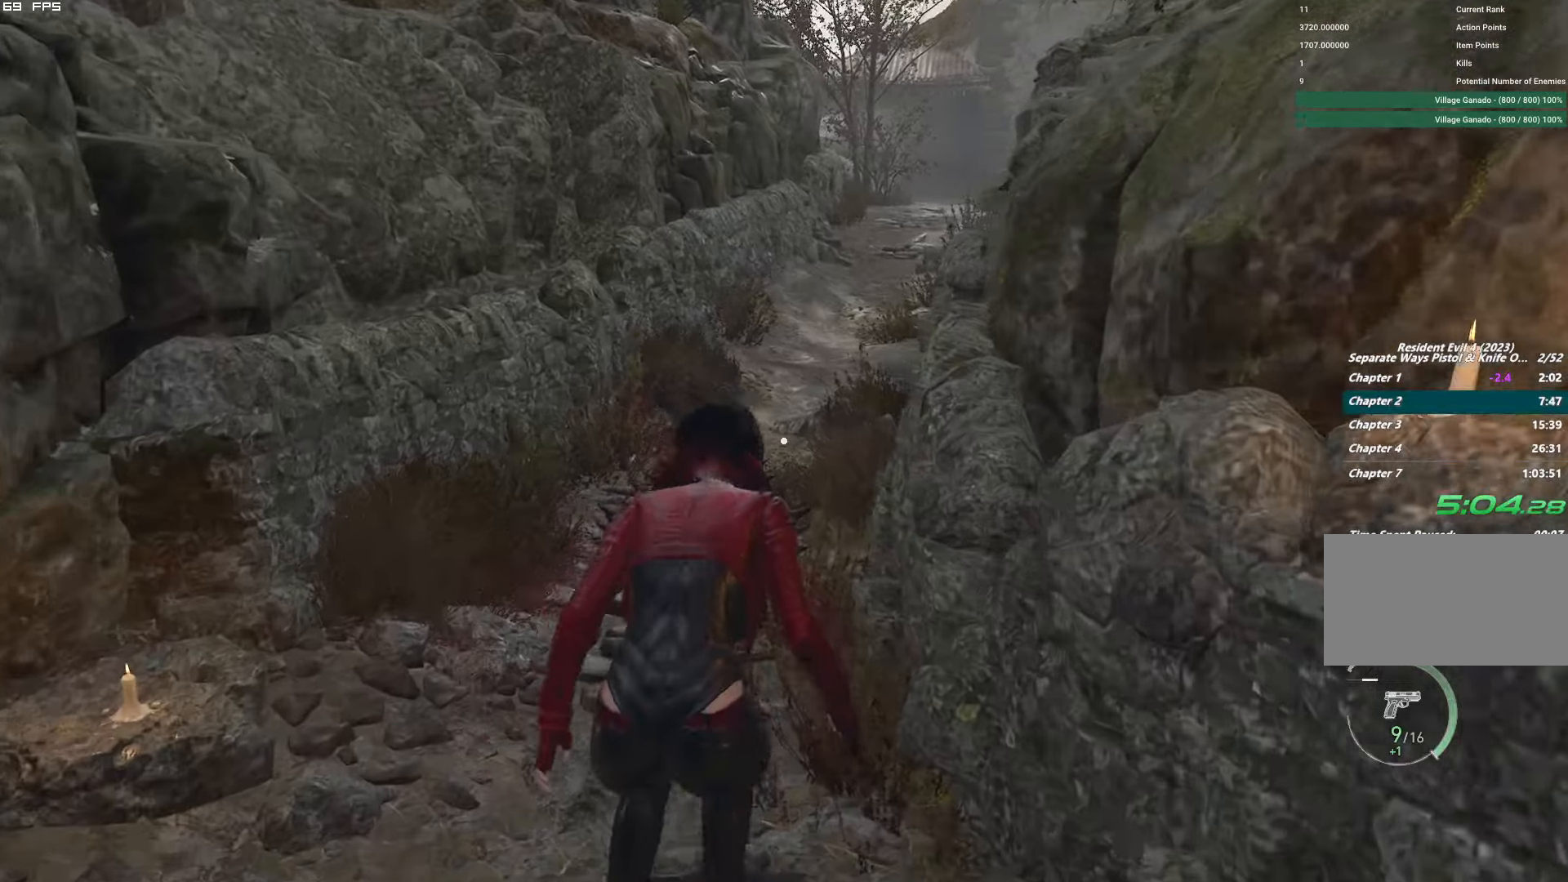
{"keys": ["shift", "w"], "mouse": [], "events": [[267, "shift", "up"], [333, "e", "down"], [400, "e", "up"], [417, "shift", "down"]]}
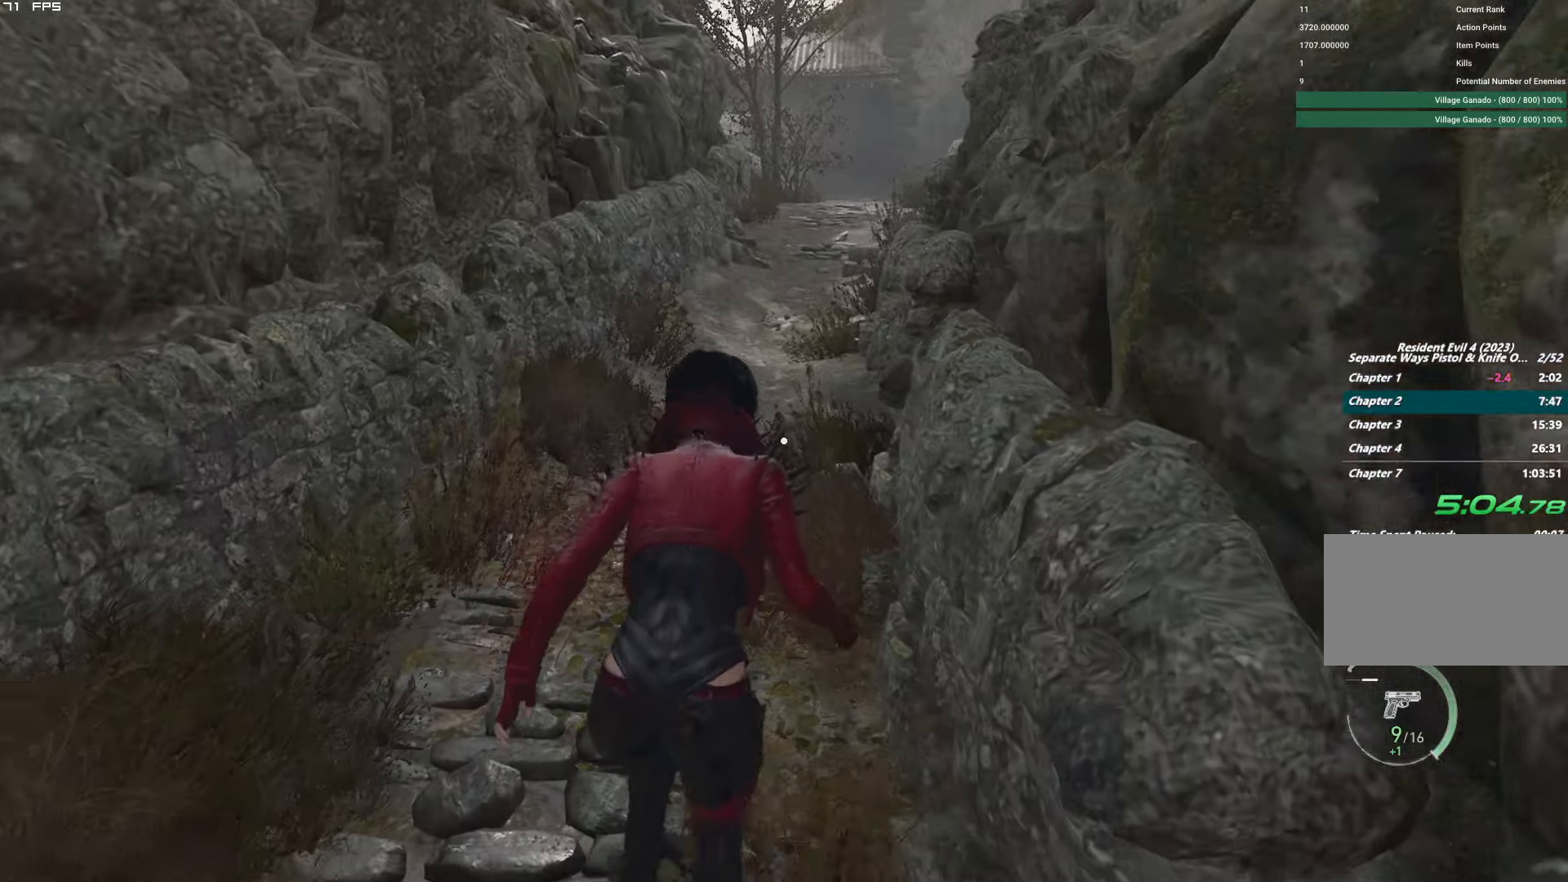
{"keys": ["shift", "w"], "mouse": [], "events": [[367, "shift", "up"], [433, "e", "down"], [483, "shift", "down"], [500, "e", "up"]]}
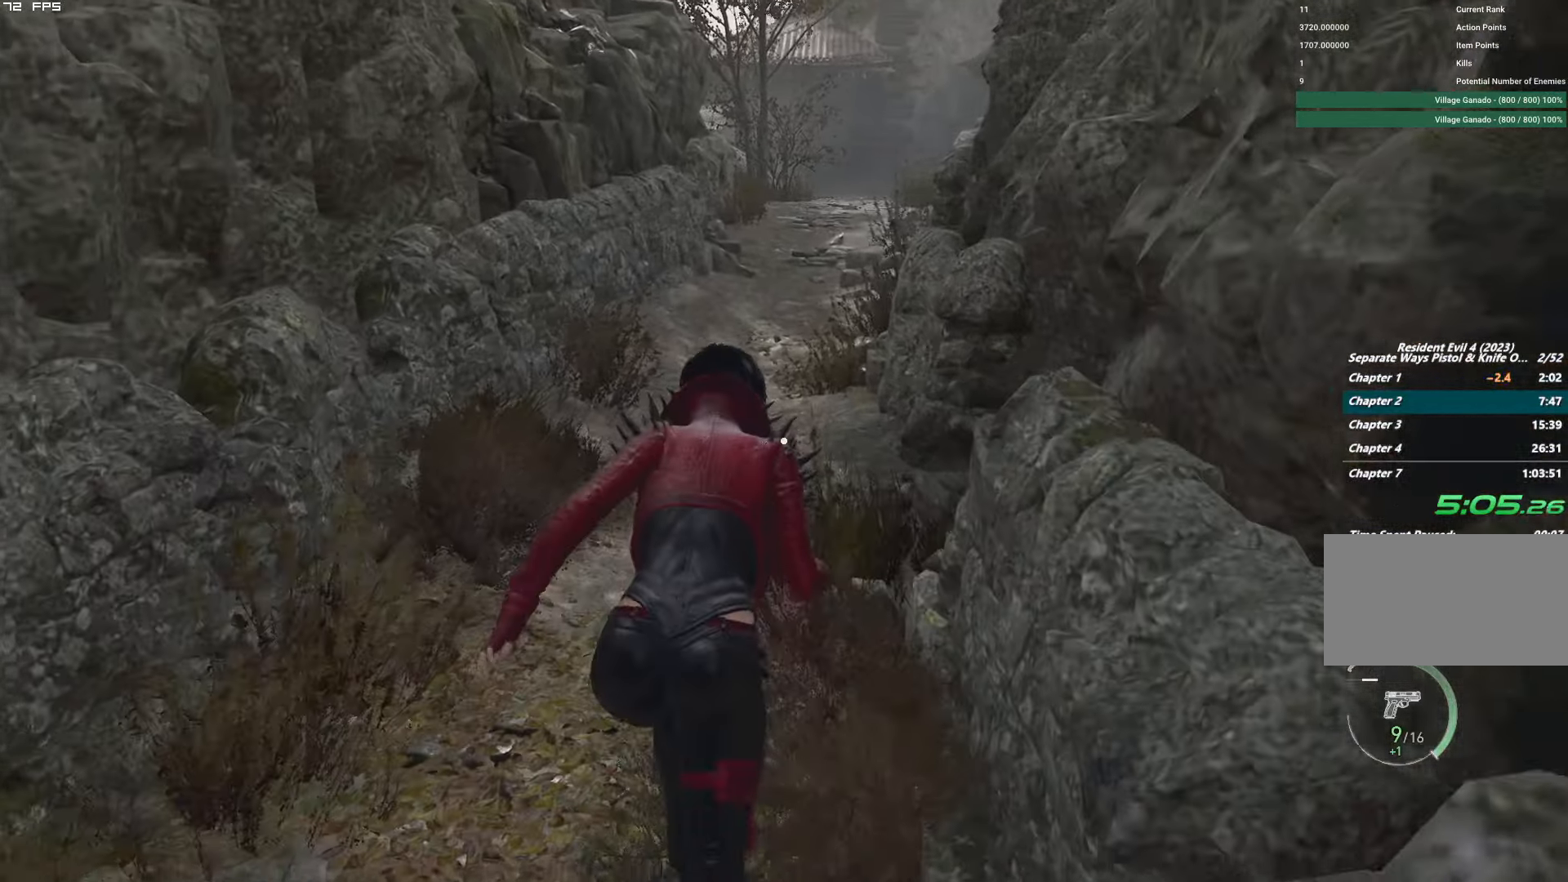
{"keys": ["e", "w"], "mouse": [], "events": [[433, "shift", "up"], [467, "e", "down"]]}
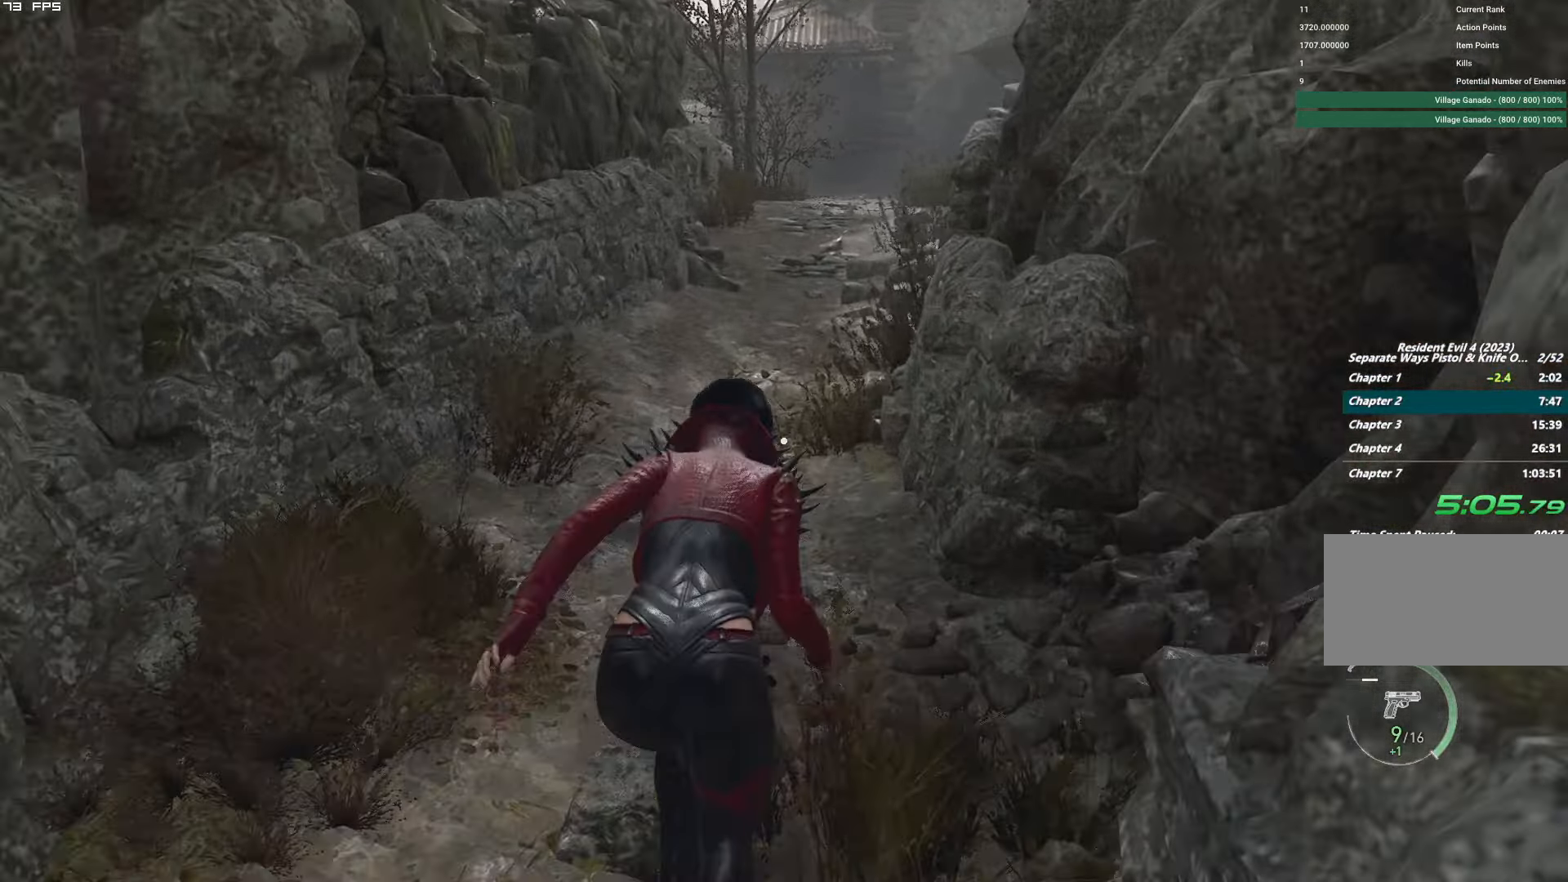
{"keys": ["w"], "mouse": [], "events": [[33, "shift", "down"], [50, "e", "up"], [483, "shift", "up"]]}